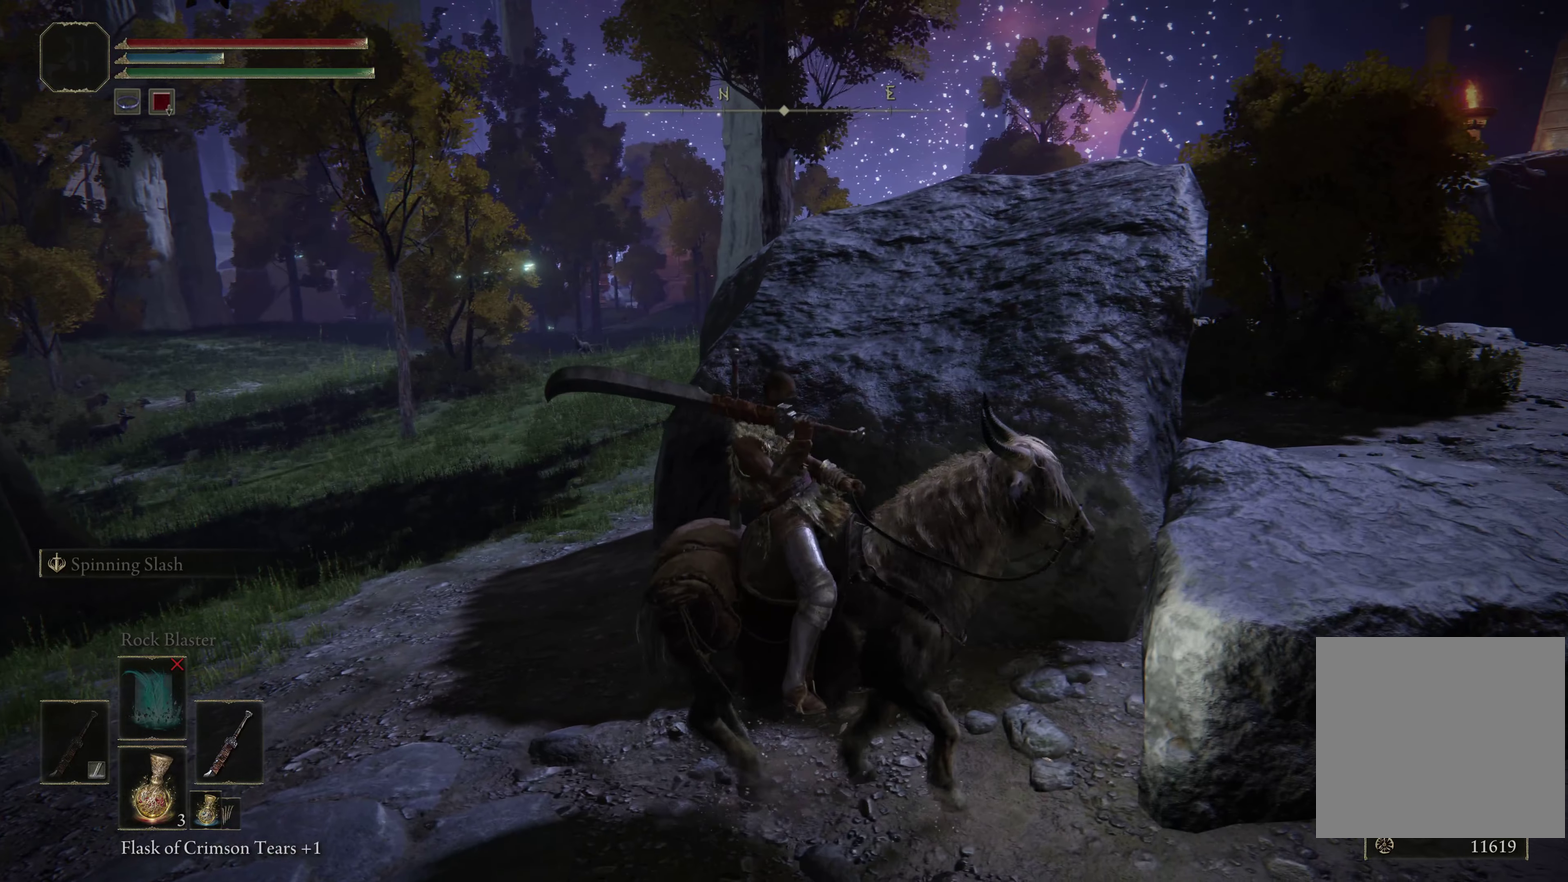
Gameplay with a controller (Xbox layout); each line is a JSON object with the inputs held at the frame after it (dt_ms = milliseconds from this image to that frame). "events" lists button and stick changes between this image and that frame as [ms after this image, input, new state], when the widget could be followed in between.
{"dt_ms": 300, "buttons": [], "left_stick": "center", "right_stick": "down-left"}
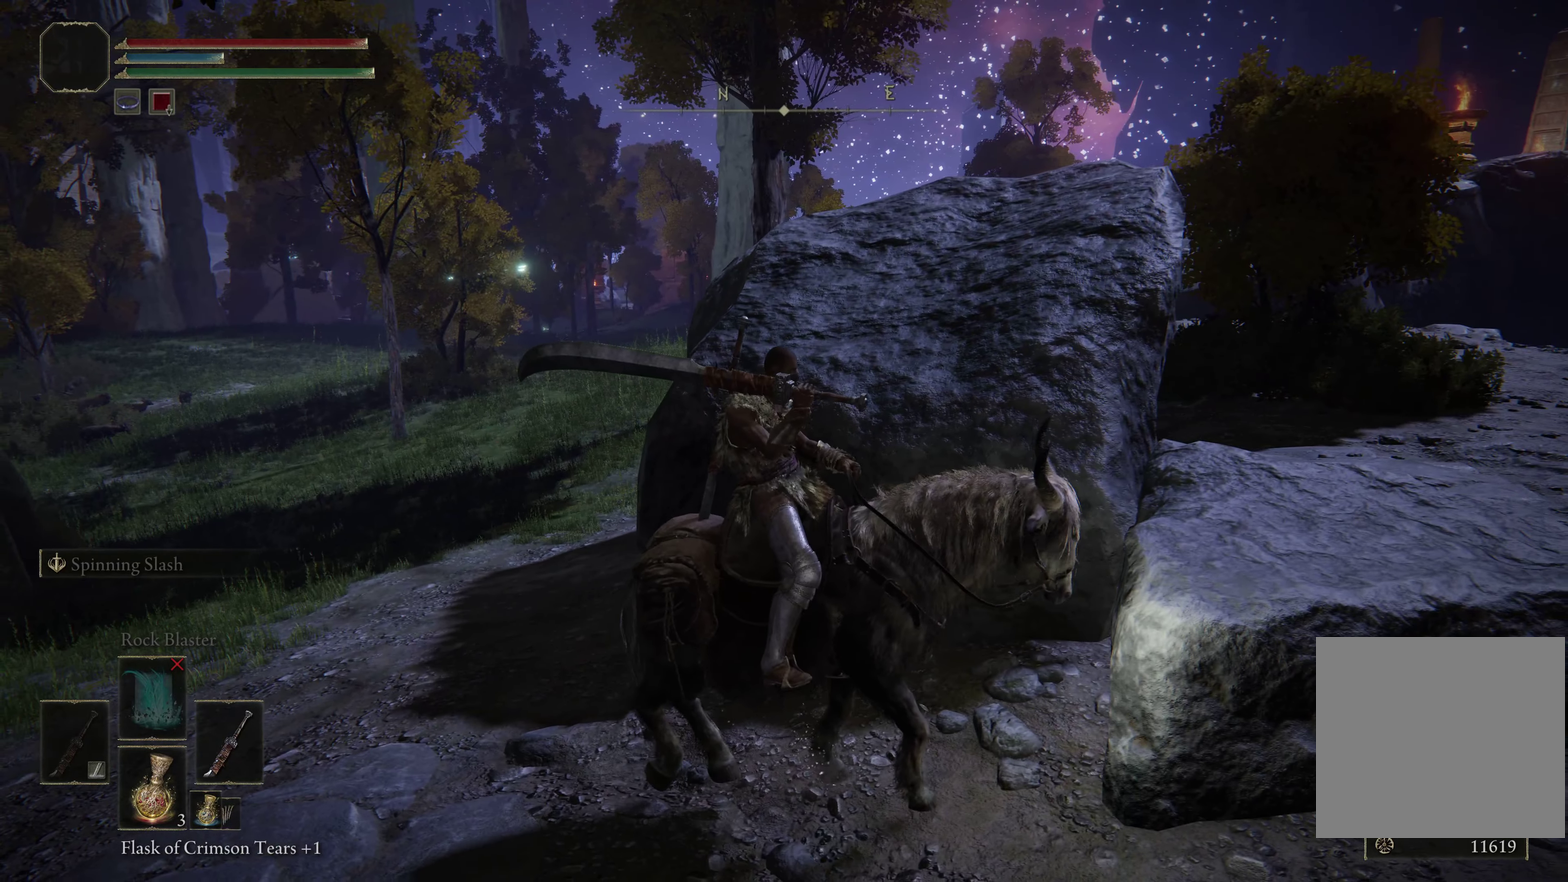
{"dt_ms": 400, "buttons": [], "left_stick": "center", "right_stick": "center", "events": [[216, "left_stick", "right"], [316, "left_stick", "center"], [400, "right_stick", "center"]]}
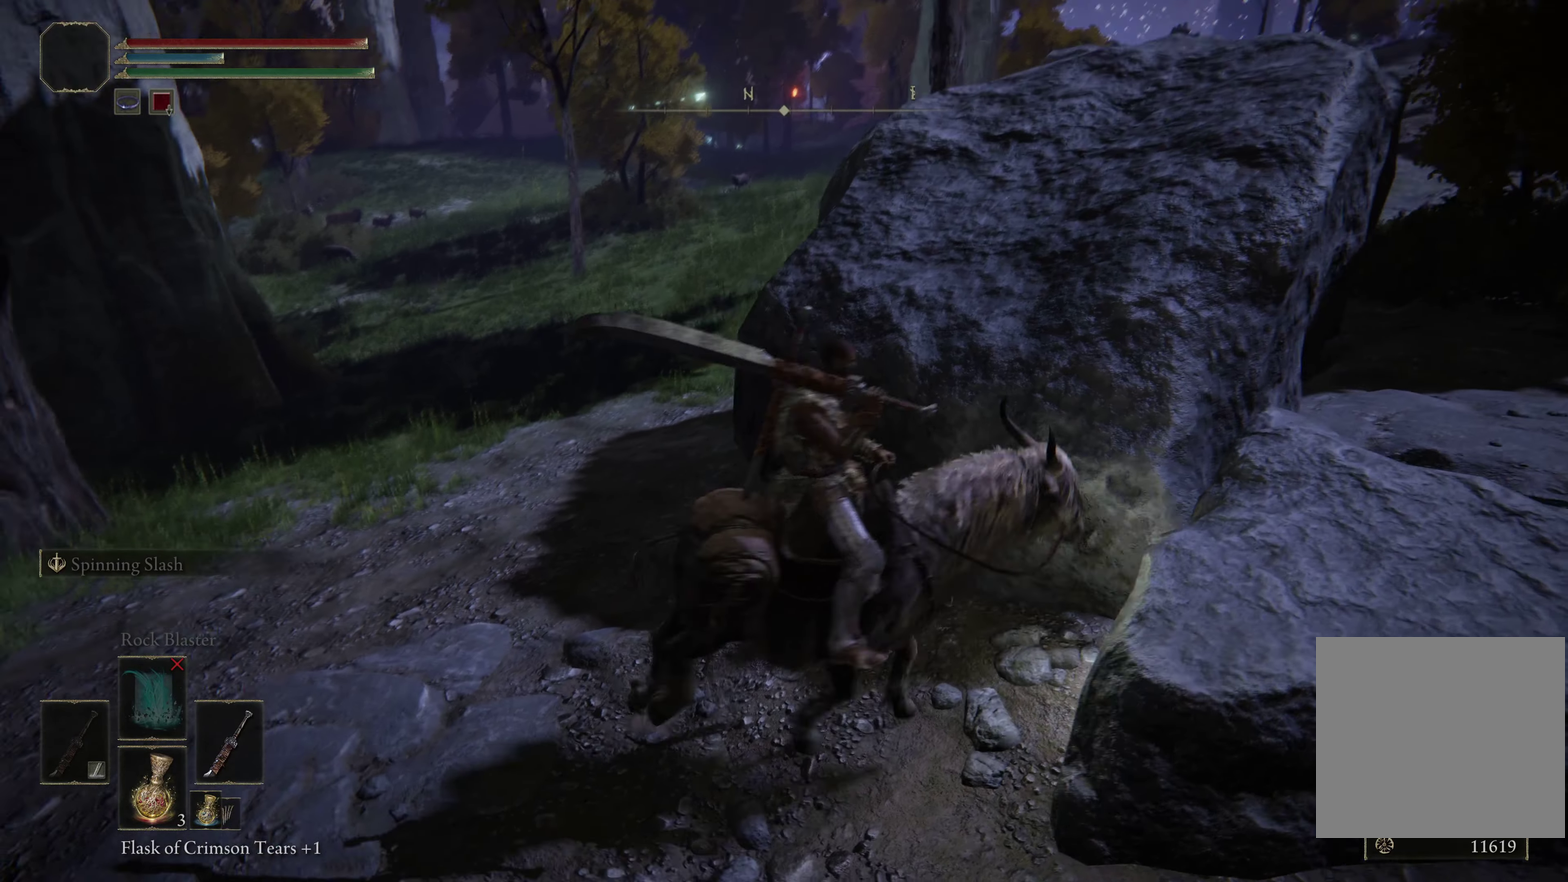
{"dt_ms": 500, "buttons": [], "left_stick": "center", "right_stick": "center", "events": []}
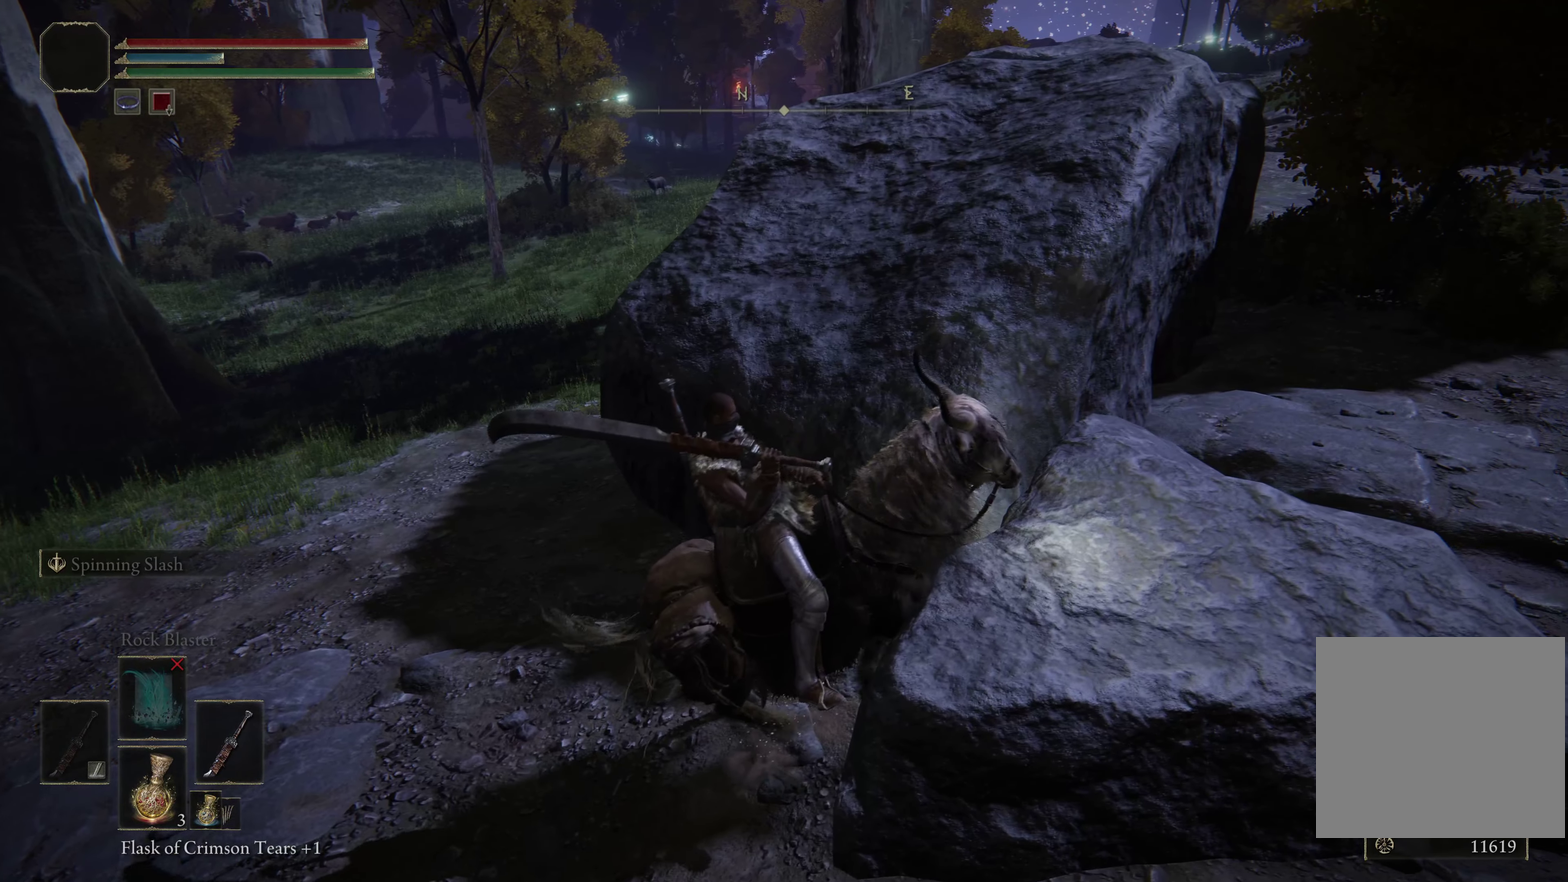
{"dt_ms": 600, "buttons": [], "left_stick": "center", "right_stick": "center", "events": []}
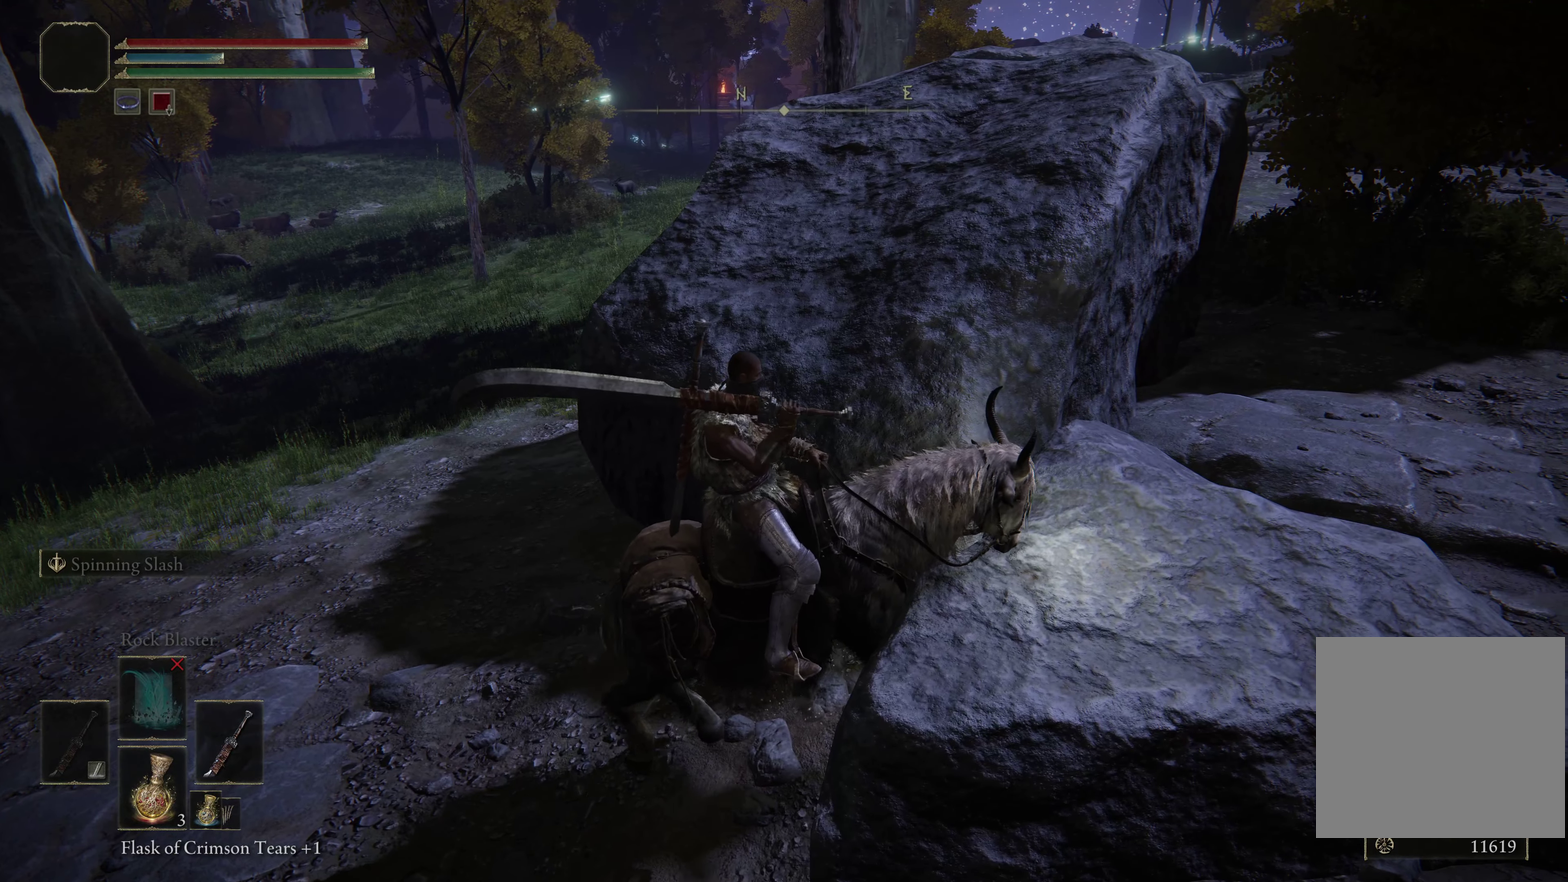
{"dt_ms": 300, "buttons": [], "left_stick": "center", "right_stick": "center", "events": []}
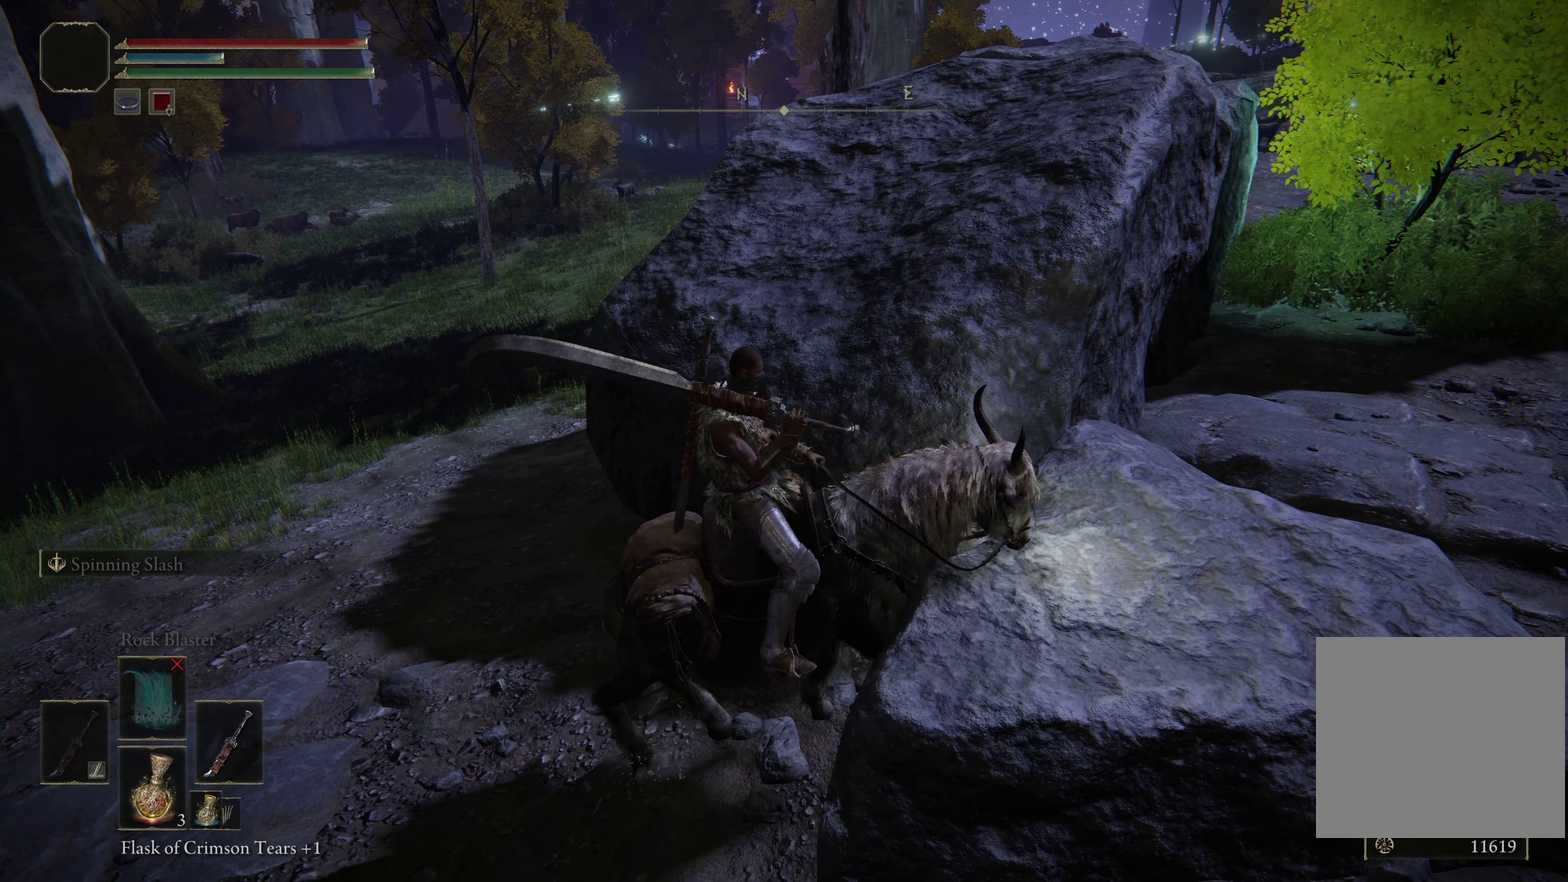
{"dt_ms": 700, "buttons": [], "left_stick": "center", "right_stick": "center", "events": []}
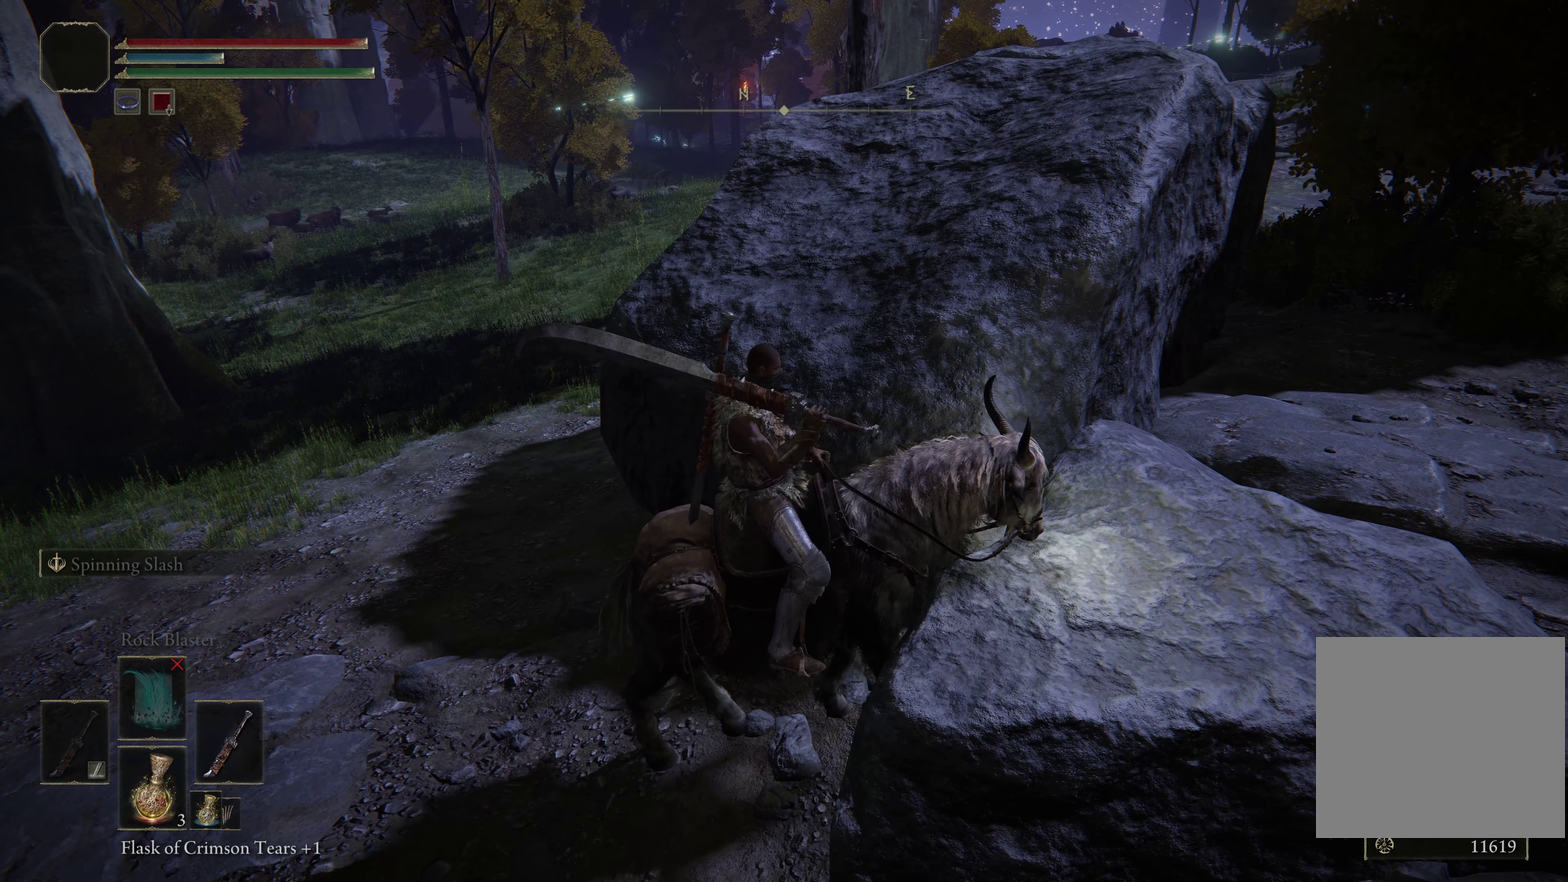
{"dt_ms": 700, "buttons": [], "left_stick": "center", "right_stick": "up-left", "events": [[650, "right_stick", "up-left"]]}
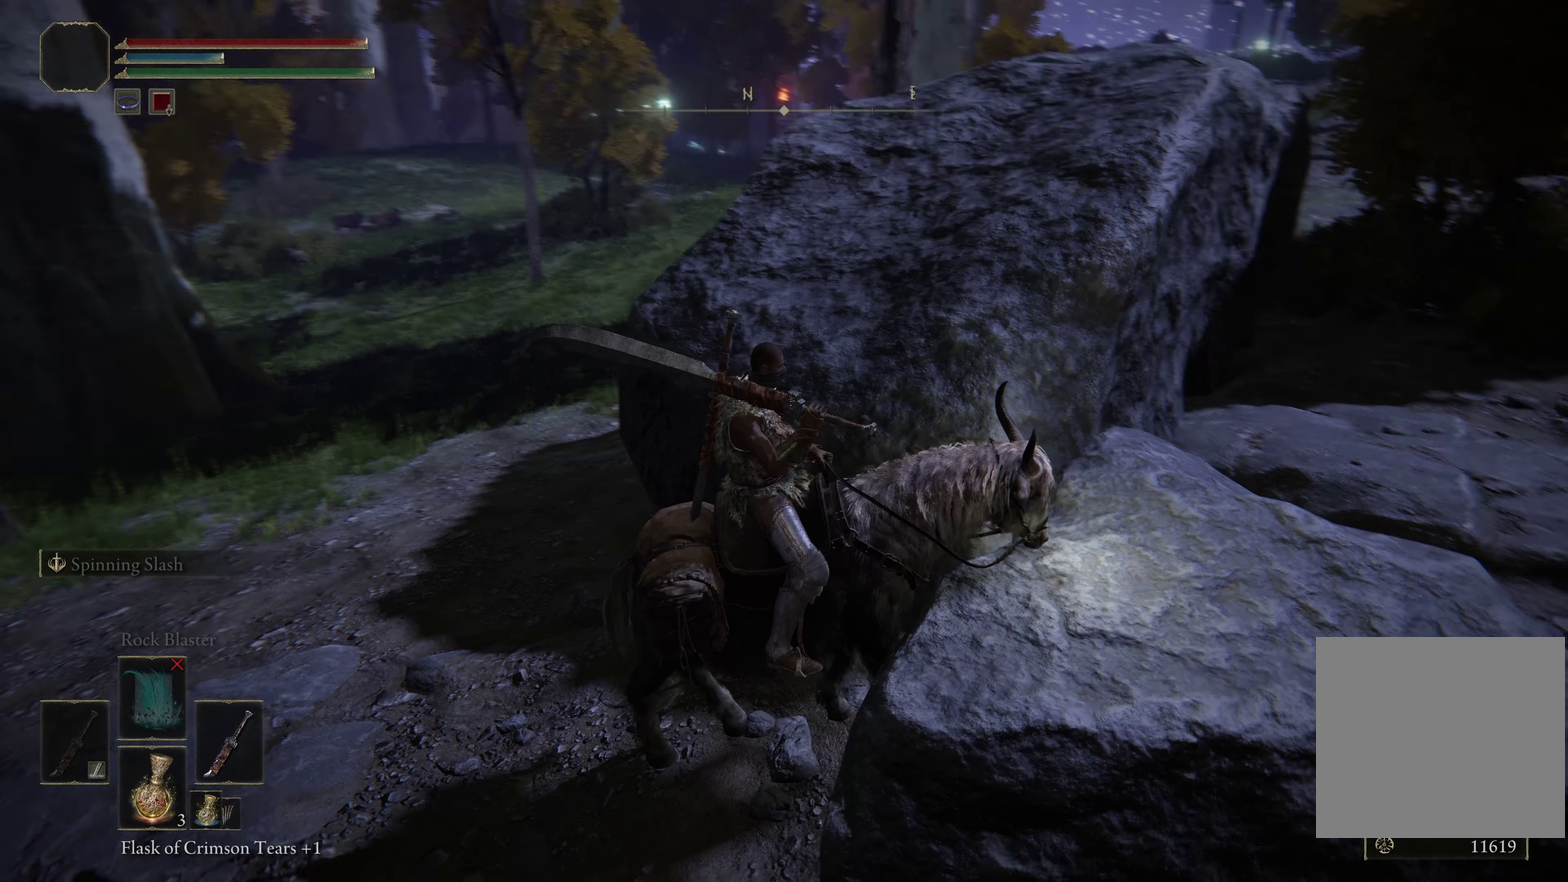
{"dt_ms": 300, "buttons": [], "left_stick": "center", "right_stick": "center", "events": [[67, "right_stick", "center"]]}
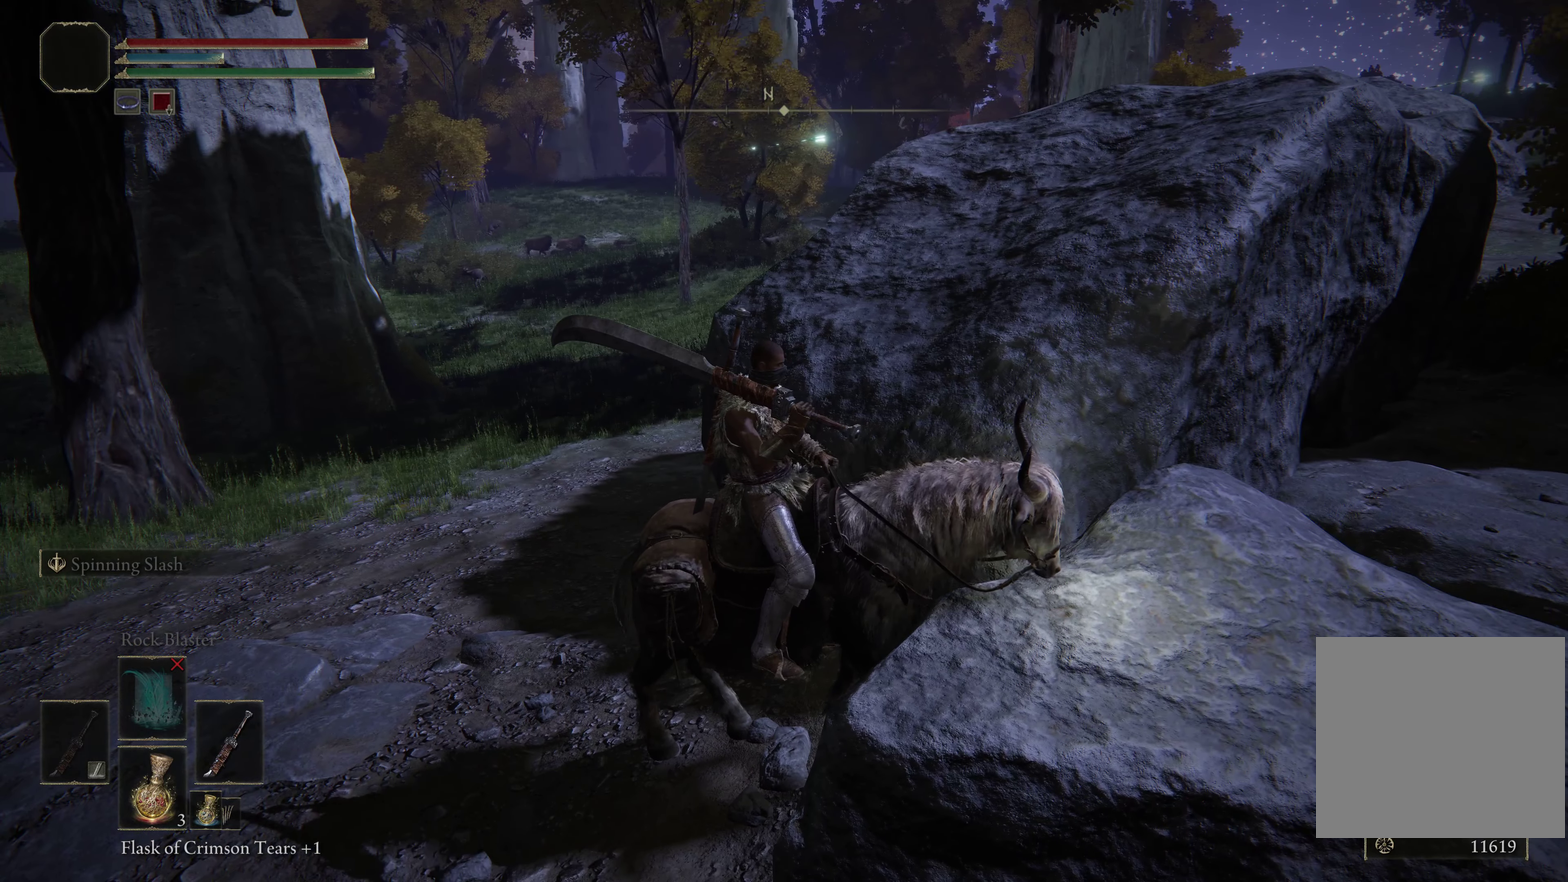
{"dt_ms": 500, "buttons": [], "left_stick": "center", "right_stick": "right", "events": [[383, "right_stick", "right"]]}
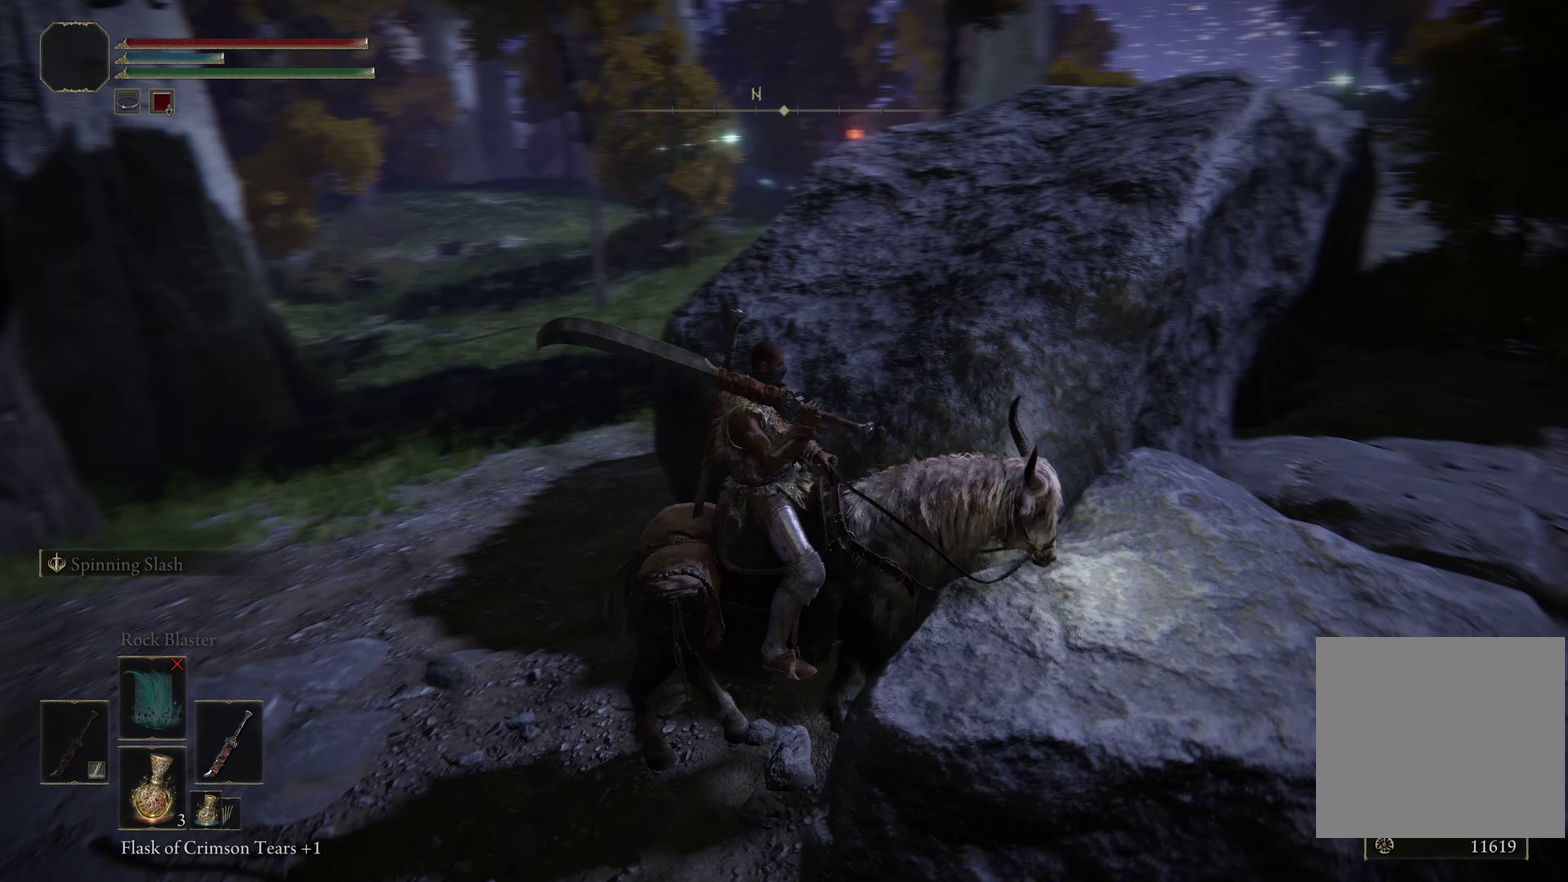
{"dt_ms": 500, "buttons": [], "left_stick": "center", "right_stick": "center", "events": [[67, "right_stick", "center"]]}
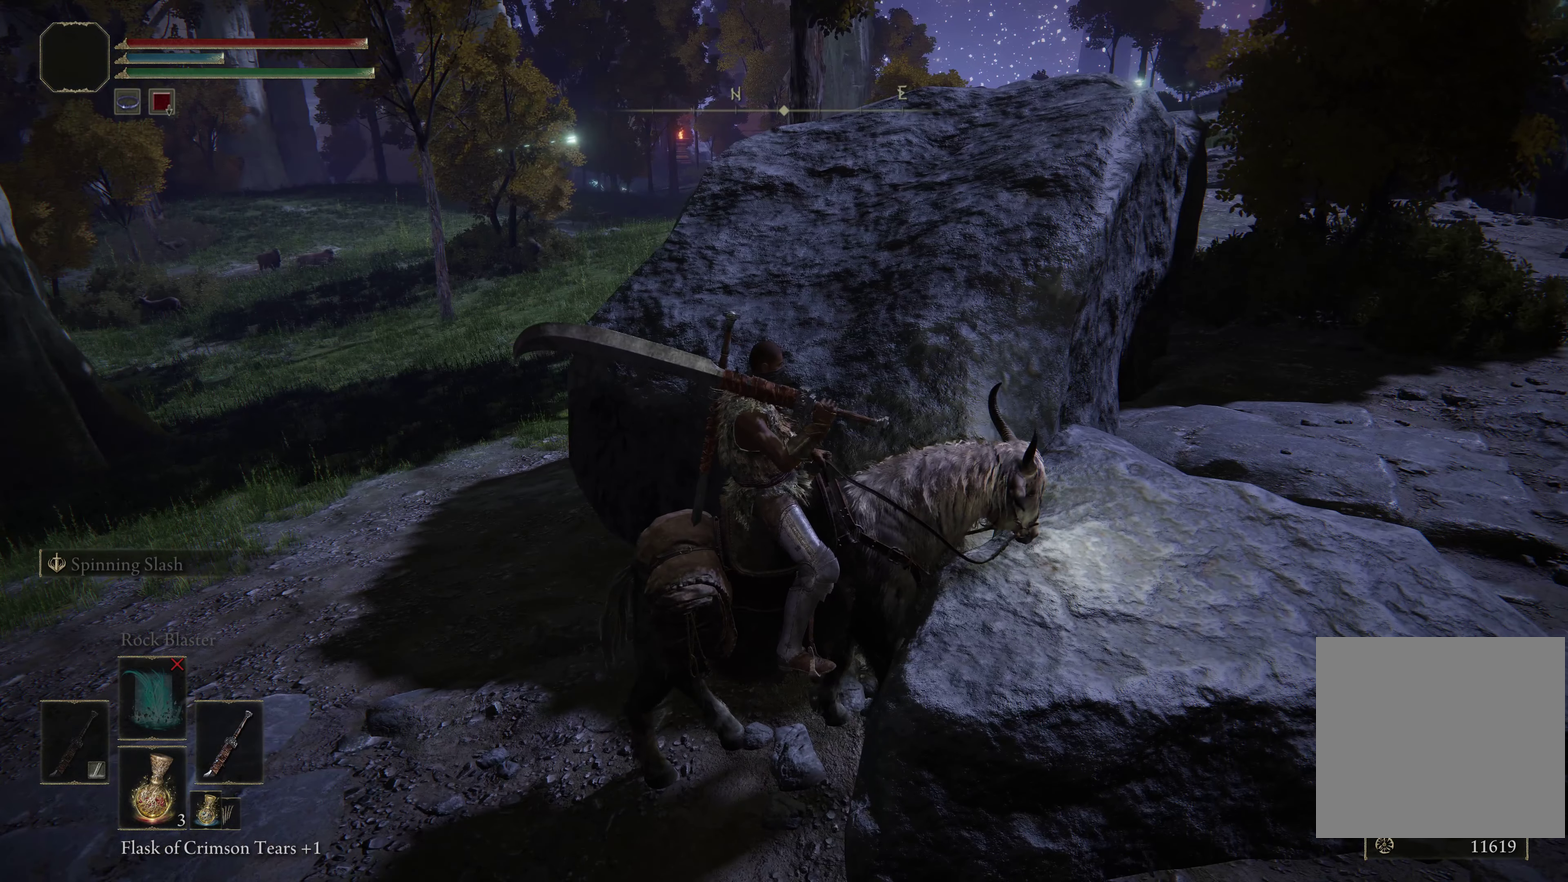
{"dt_ms": 400, "buttons": [], "left_stick": "center", "right_stick": "right", "events": [[350, "right_stick", "right"]]}
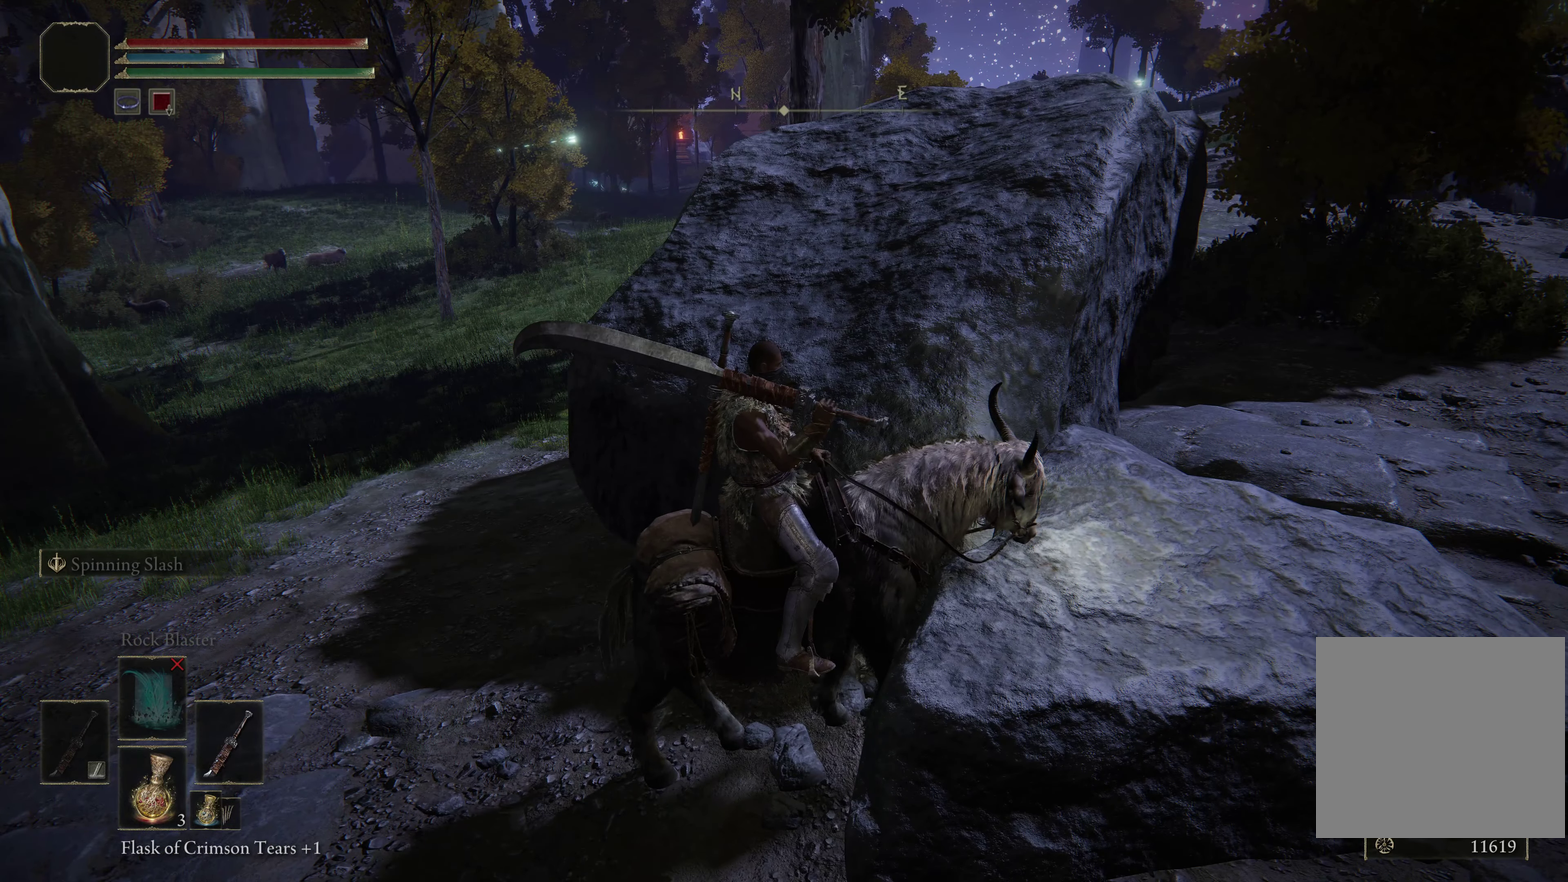
{"dt_ms": 600, "buttons": [], "left_stick": "center", "right_stick": "center", "events": [[117, "right_stick", "center"]]}
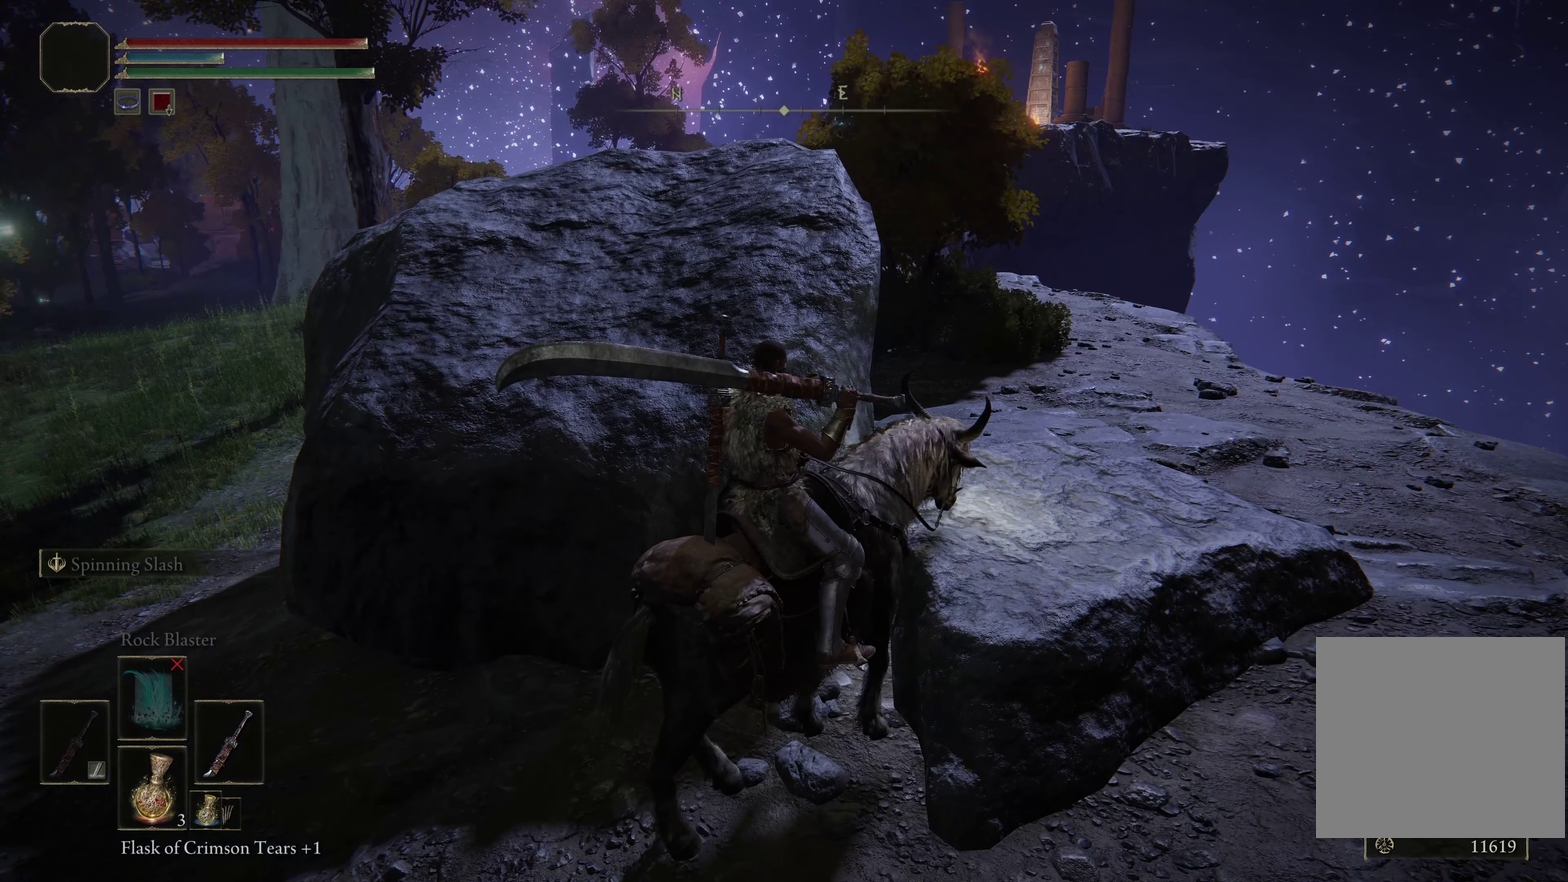
{"dt_ms": 400, "buttons": [], "left_stick": "center", "right_stick": "center", "events": [[217, "right_stick", "down-left"], [350, "right_stick", "center"]]}
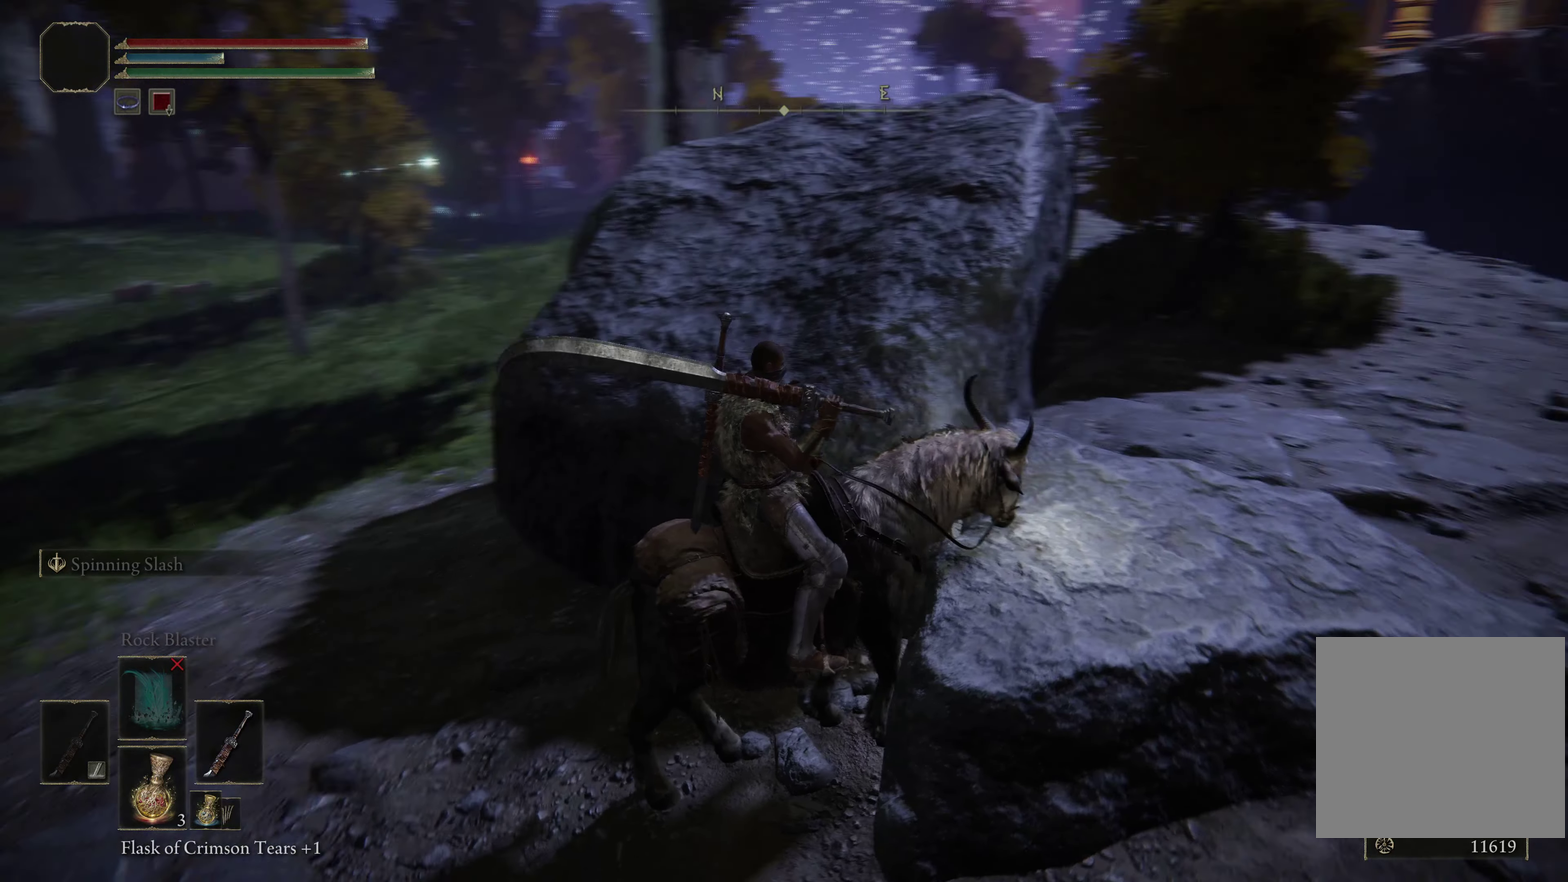
{"dt_ms": 600, "buttons": [], "left_stick": "center", "right_stick": "center", "events": []}
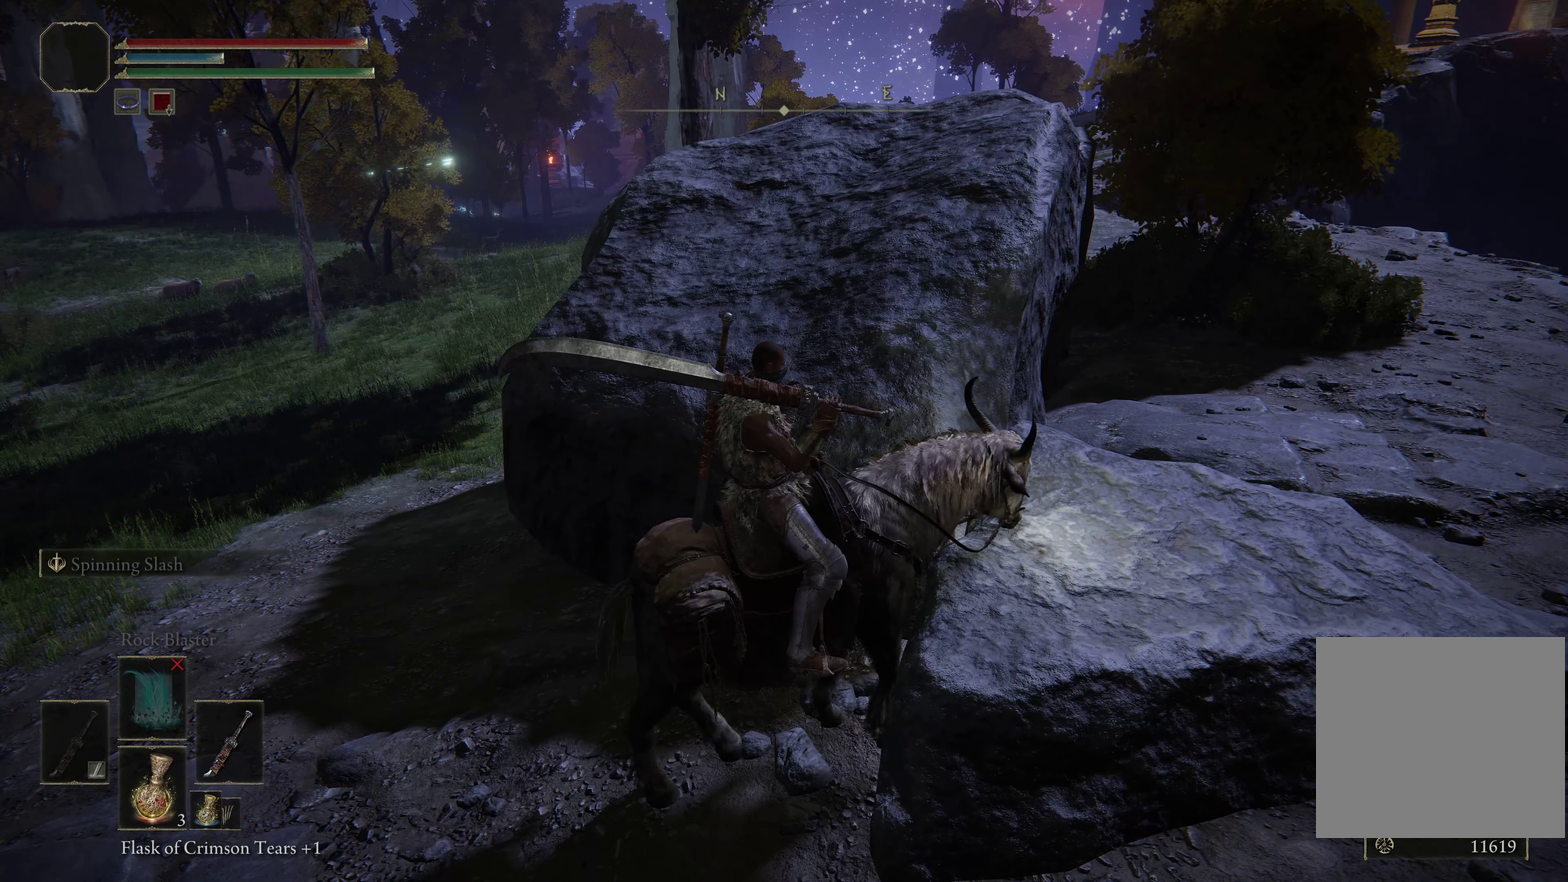
{"dt_ms": 500, "buttons": [], "left_stick": "center", "right_stick": "center", "events": []}
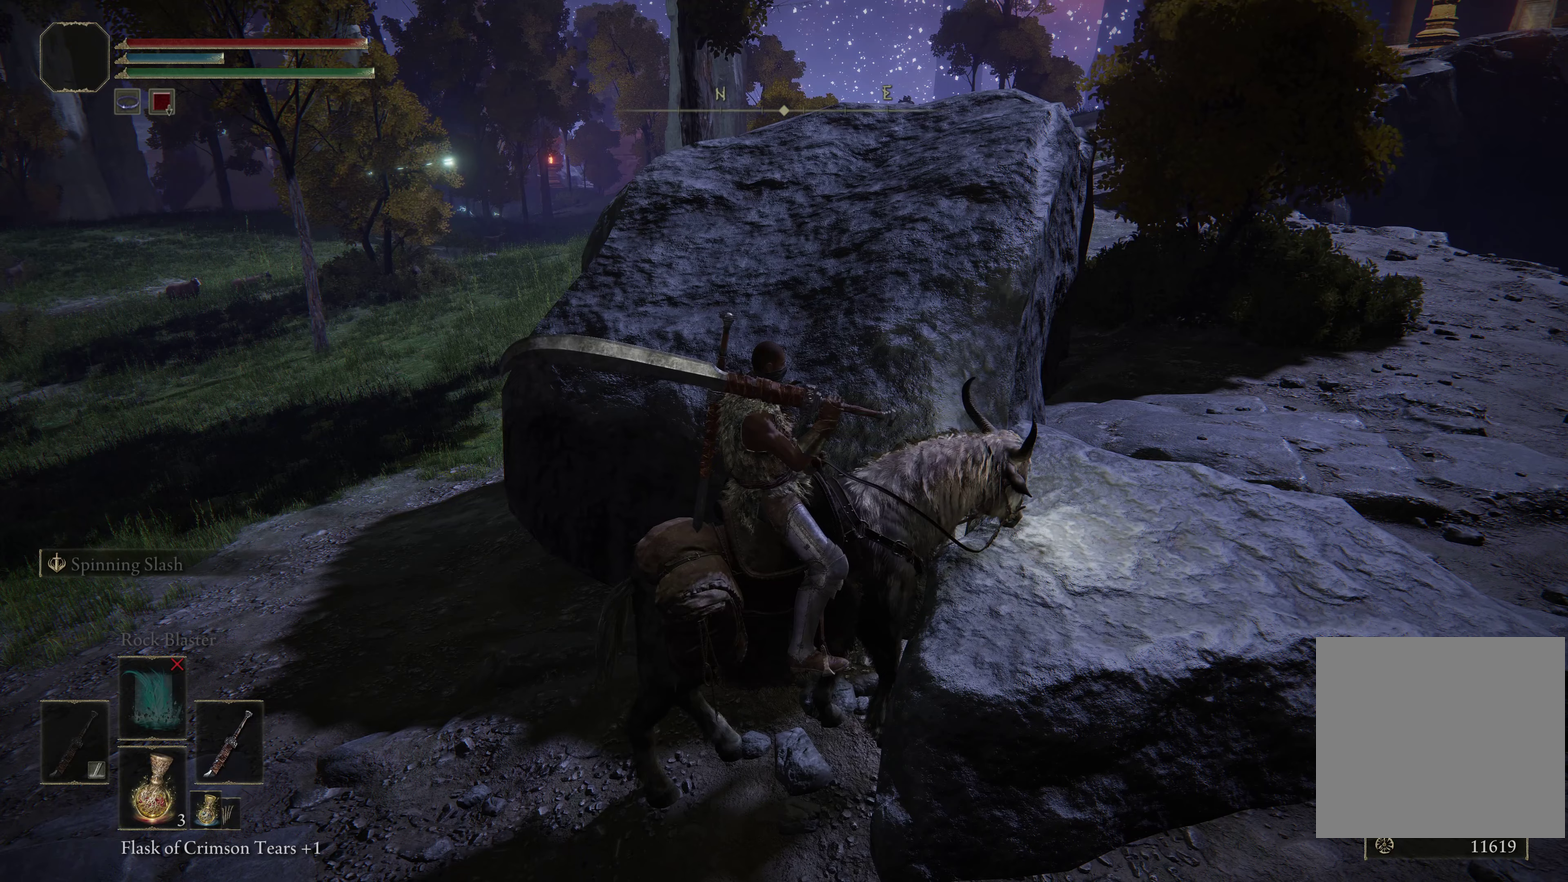
{"dt_ms": 500, "buttons": [], "left_stick": "center", "right_stick": "center", "events": [[134, "left_stick", "left"], [217, "left_stick", "center"]]}
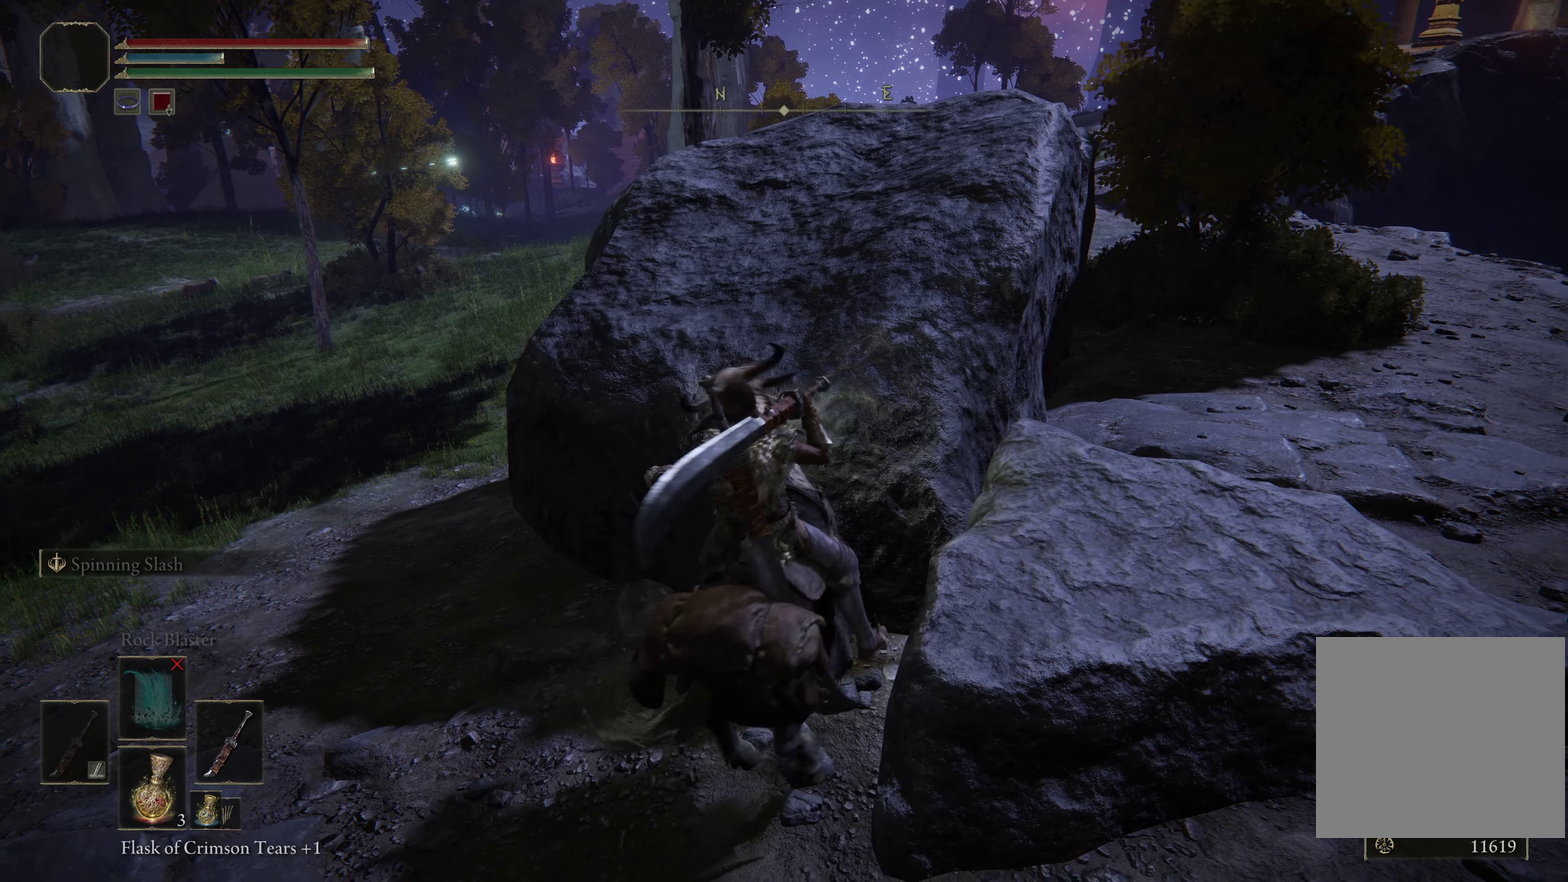
{"dt_ms": 600, "buttons": [], "left_stick": "center", "right_stick": "right", "events": [[600, "right_stick", "right"]]}
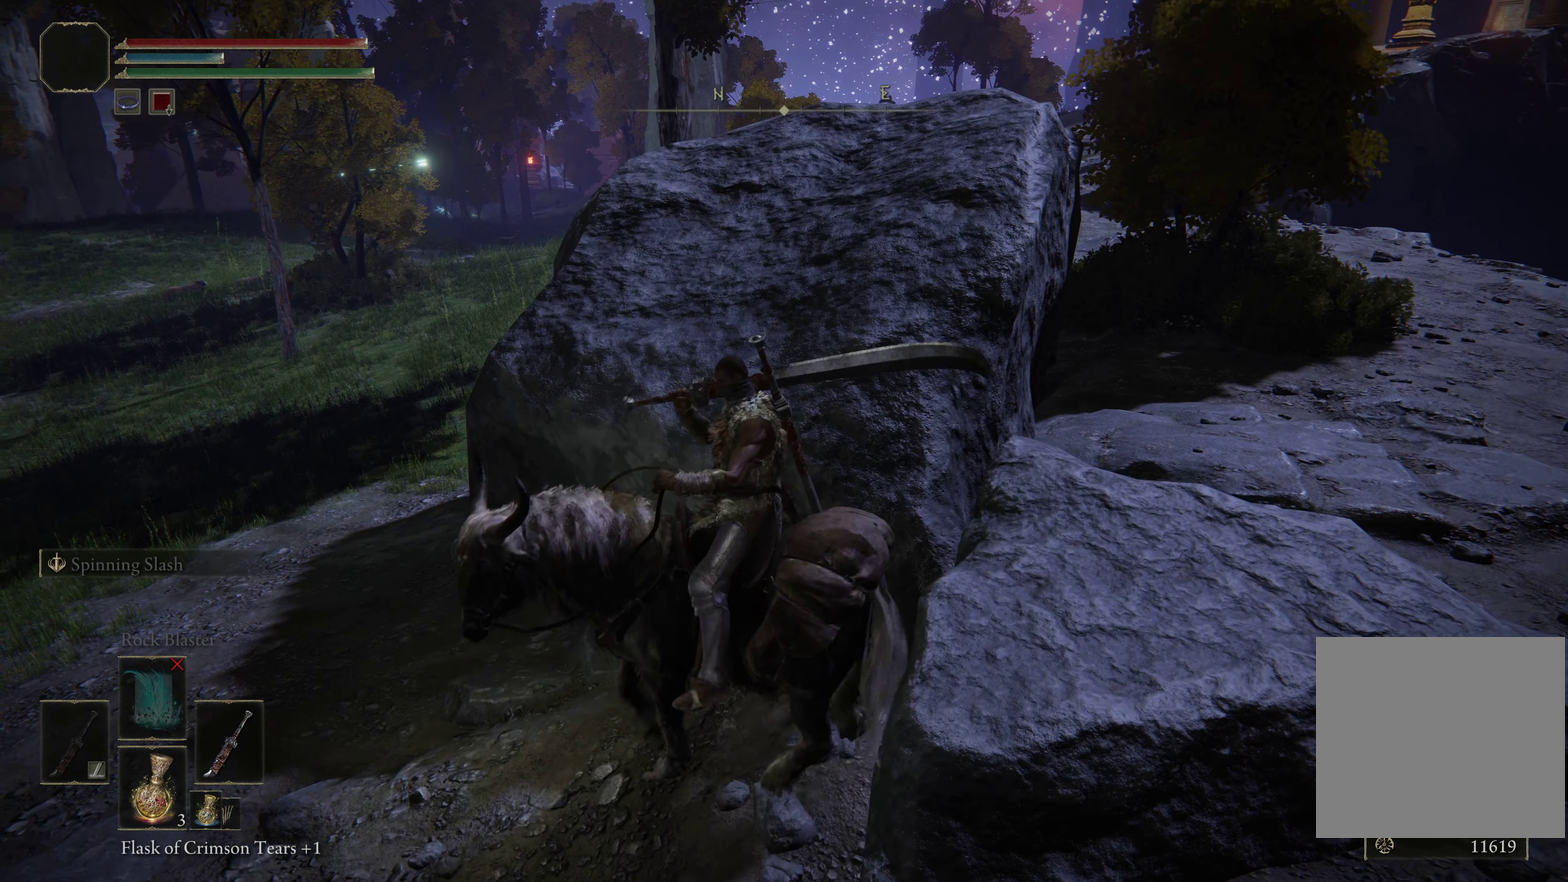
{"dt_ms": 500, "buttons": [], "left_stick": "up-left", "right_stick": "right", "events": [[150, "left_stick", "left"], [150, "right_stick", "center"], [300, "left_stick", "up-left"], [467, "right_stick", "right"]]}
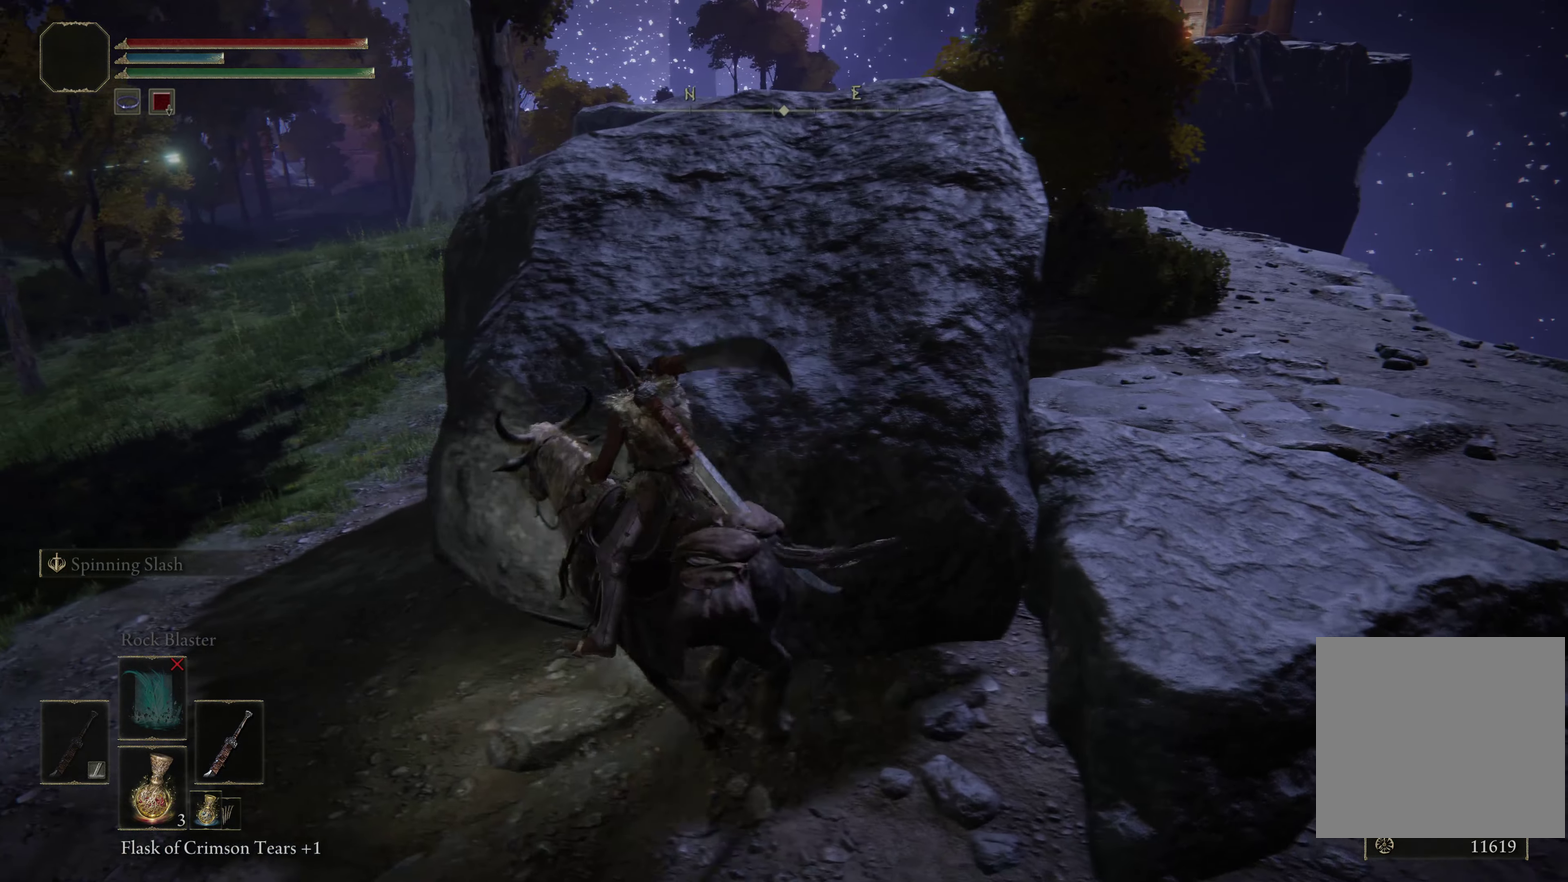
{"dt_ms": 600, "buttons": [], "left_stick": "up-left", "right_stick": "center", "events": [[67, "right_stick", "center"]]}
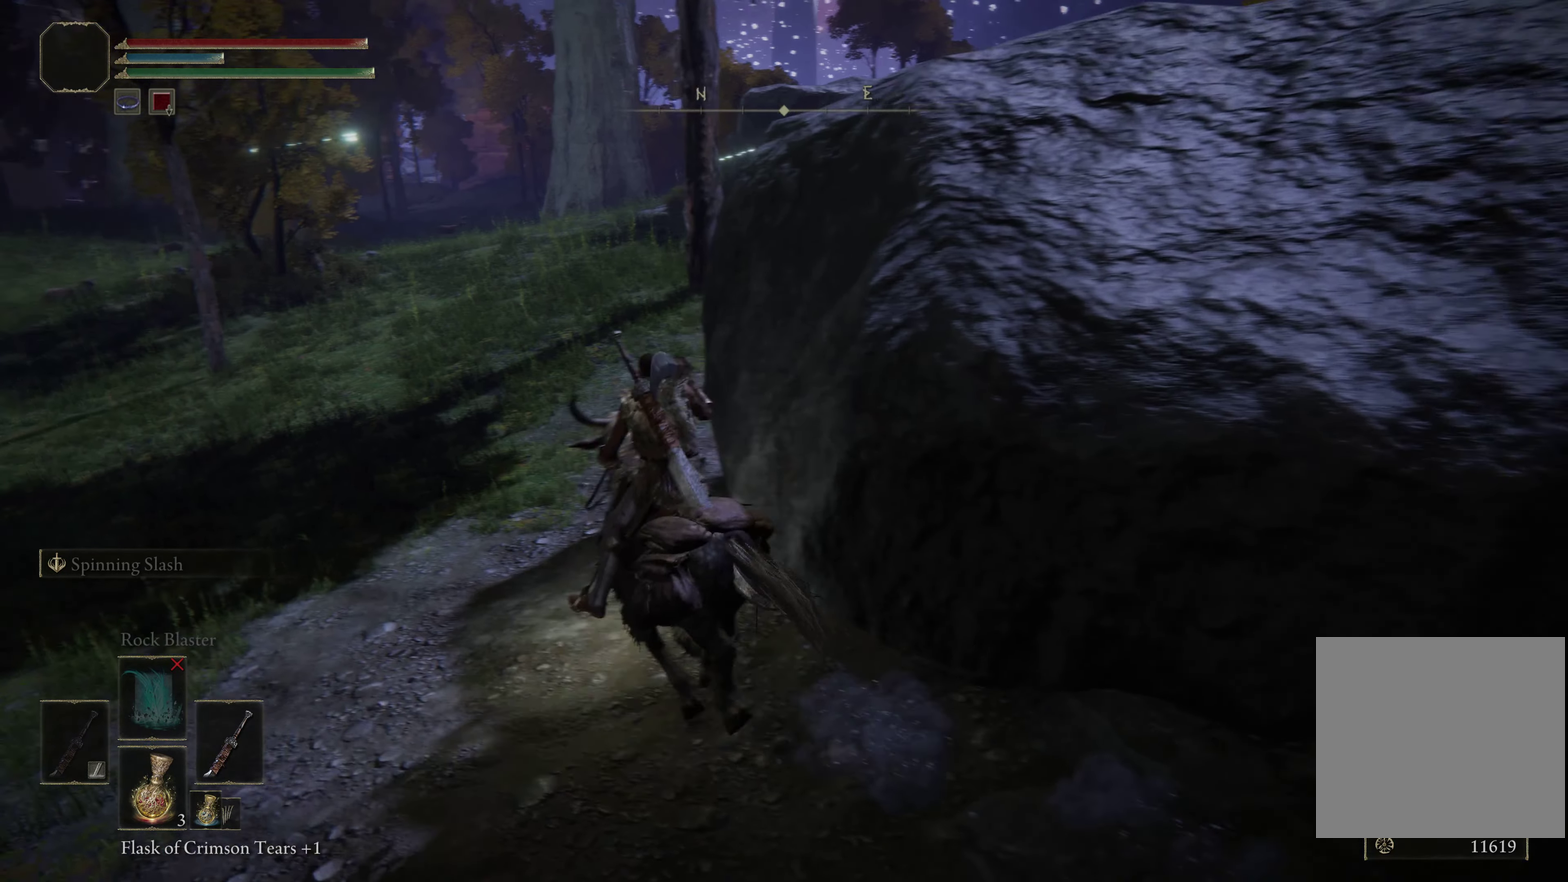
{"dt_ms": 300, "buttons": [], "left_stick": "up", "right_stick": "center", "events": [[34, "left_stick", "up"], [184, "B", "down"], [300, "B", "up"]]}
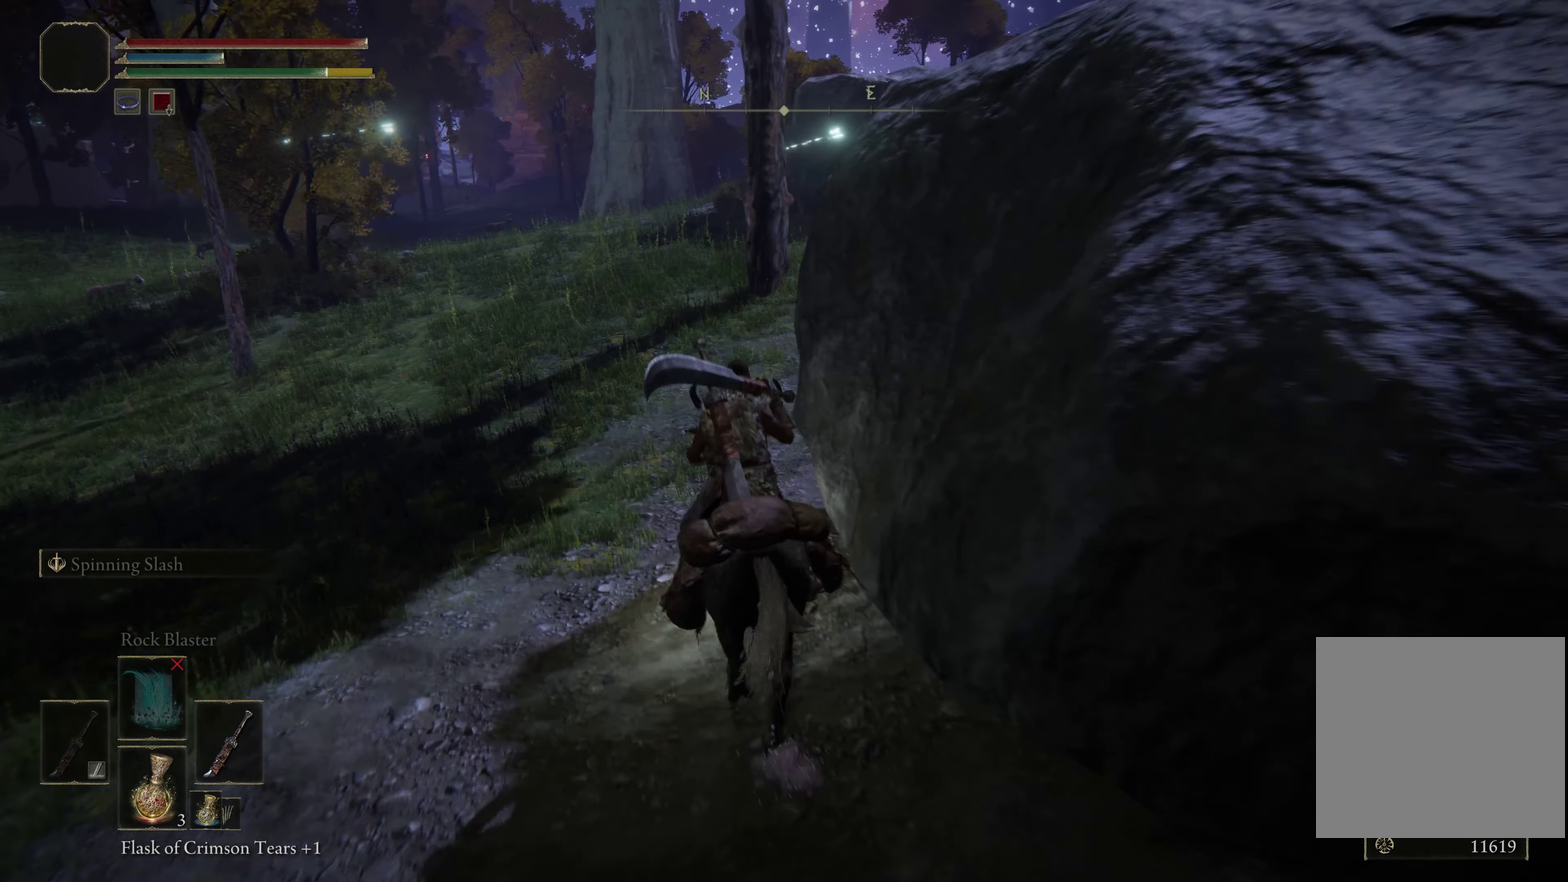
{"dt_ms": 700, "buttons": [], "left_stick": "up-right", "right_stick": "center", "events": [[284, "right_stick", "down-right"], [400, "right_stick", "center"], [417, "left_stick", "up-right"]]}
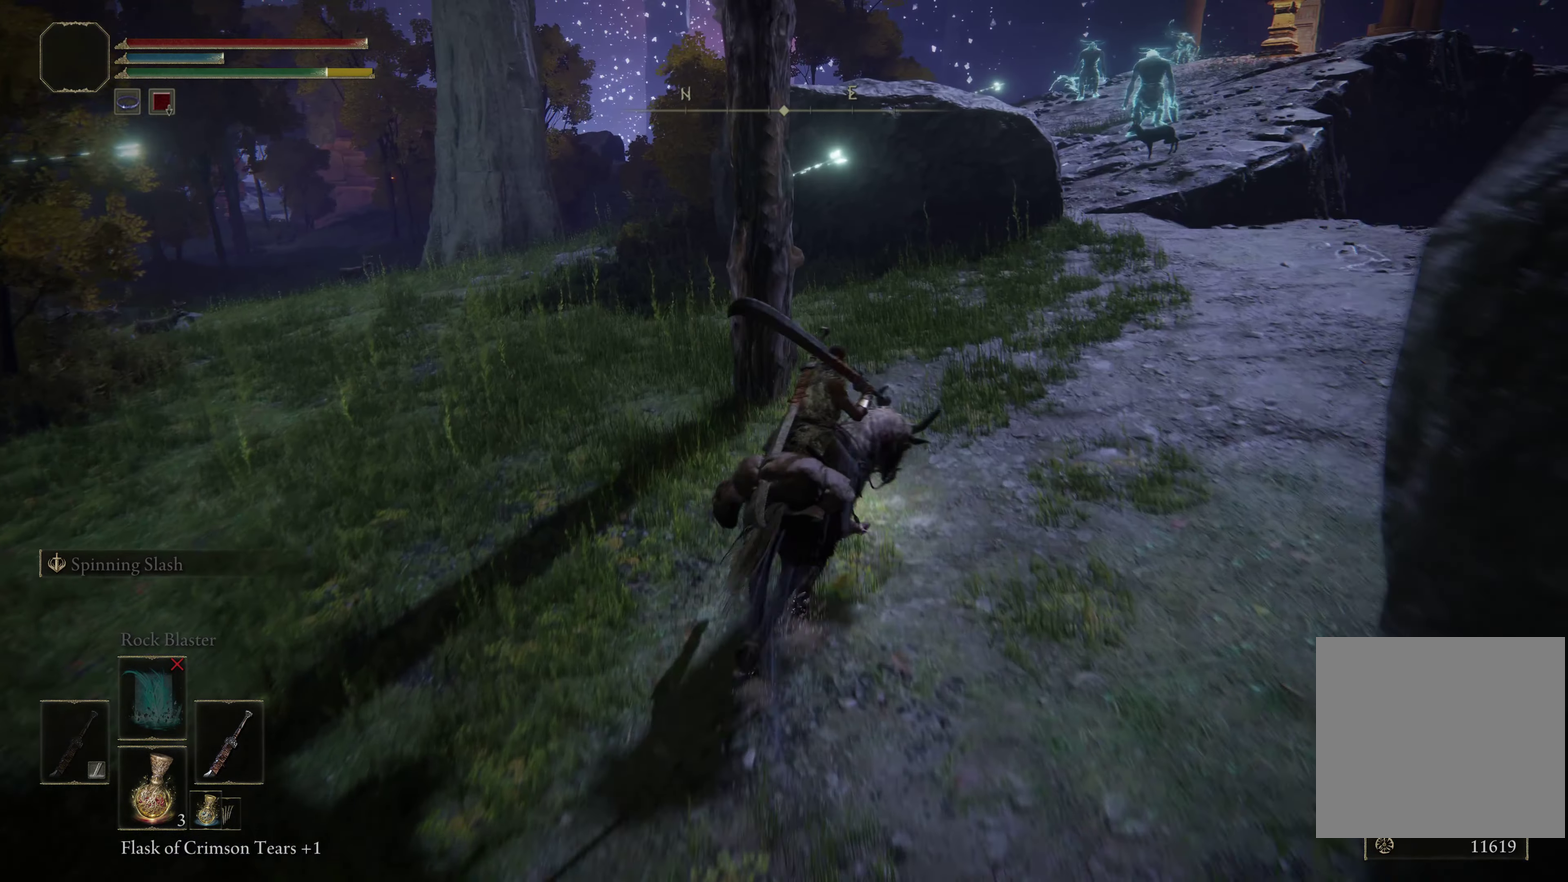
{"dt_ms": 300, "buttons": [], "left_stick": "up-right", "right_stick": "center", "events": []}
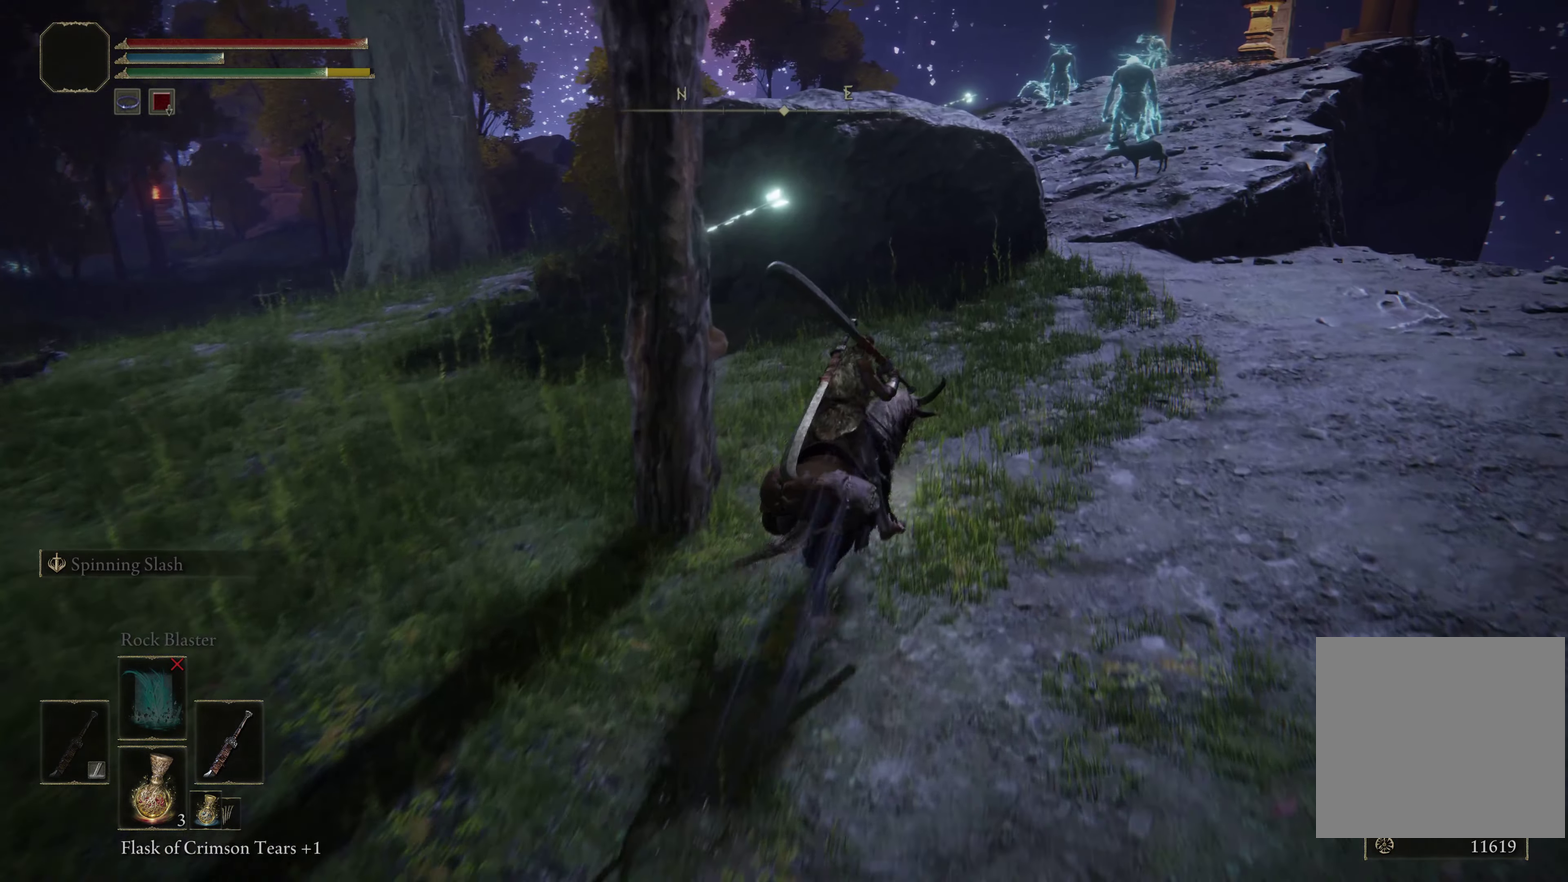
{"dt_ms": 500, "buttons": [], "left_stick": "center", "right_stick": "center", "events": [[34, "left_stick", "up"], [317, "left_stick", "center"], [317, "right_stick", "down-left"], [500, "right_stick", "center"]]}
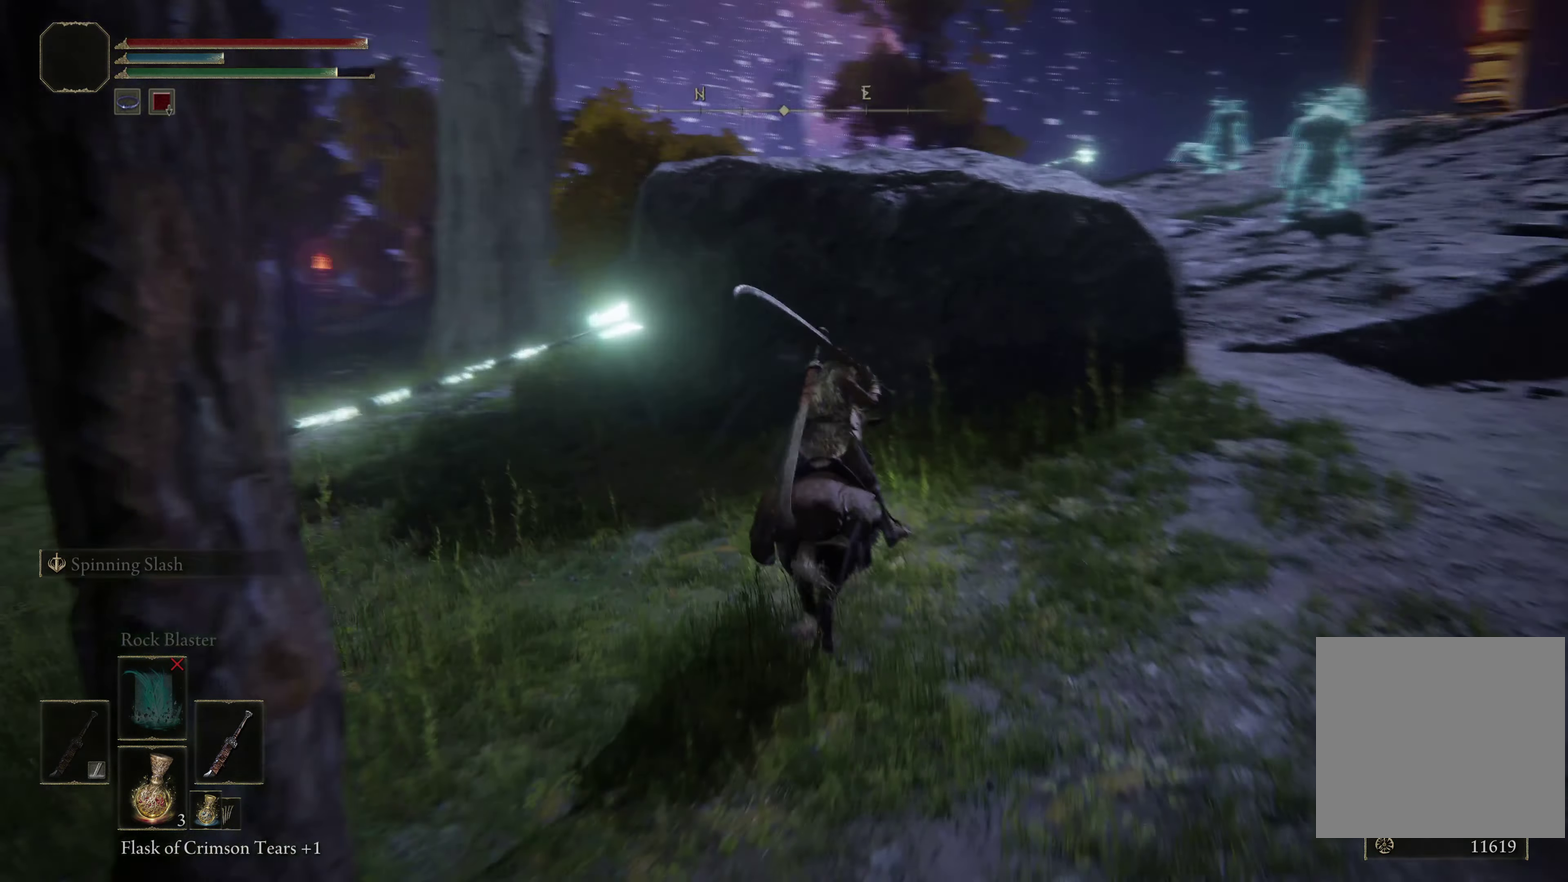
{"dt_ms": 500, "buttons": [], "left_stick": "center", "right_stick": "center", "events": []}
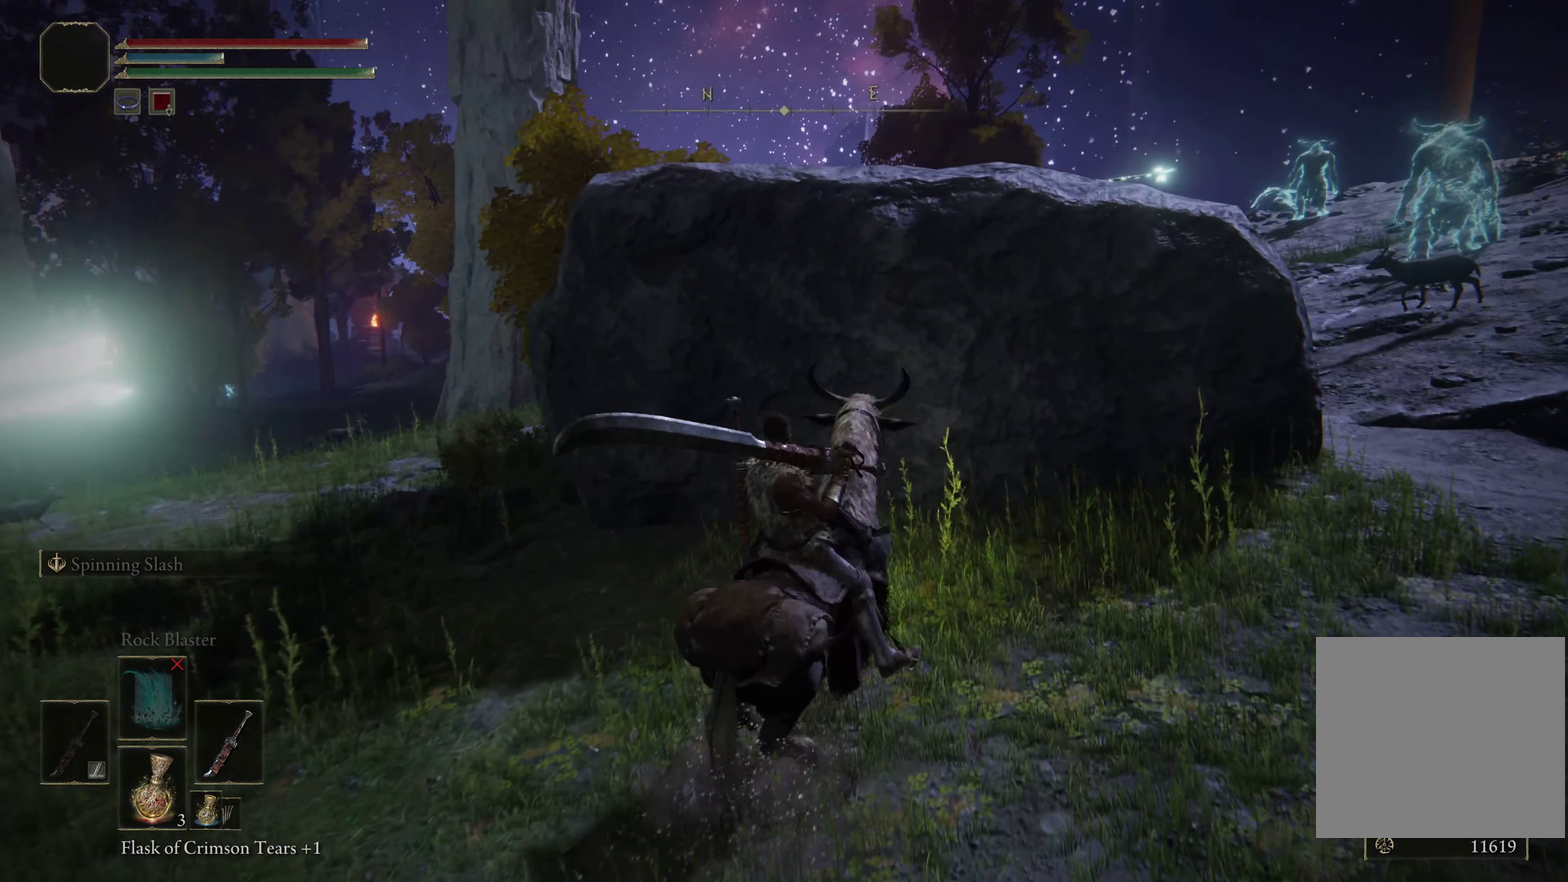
{"dt_ms": 500, "buttons": [], "left_stick": "center", "right_stick": "center", "events": [[67, "right_stick", "down-left"], [134, "right_stick", "center"]]}
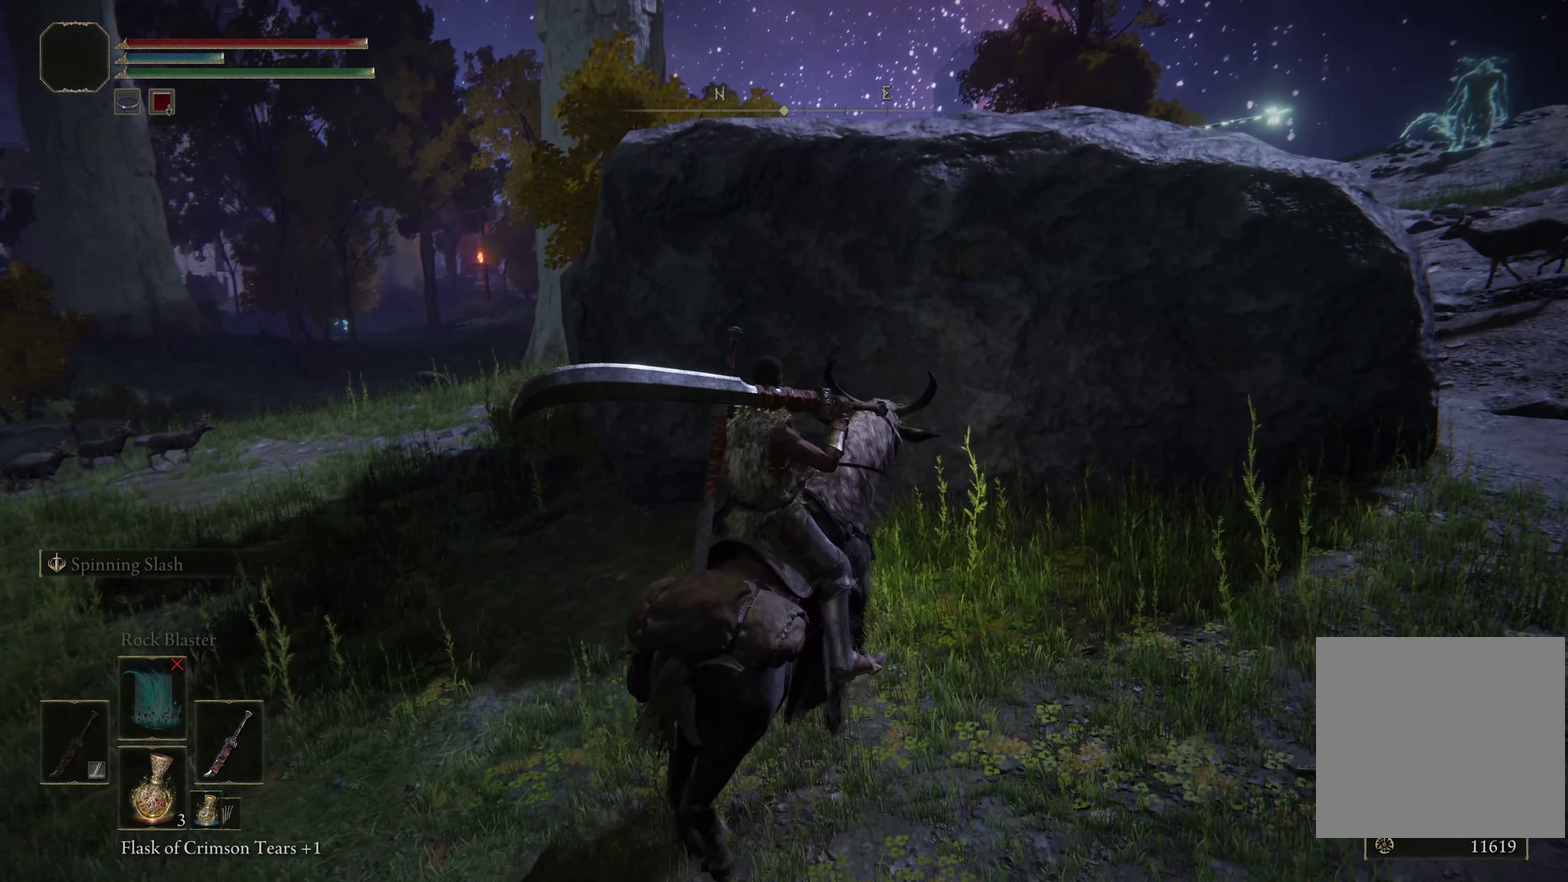
{"dt_ms": 600, "buttons": [], "left_stick": "up-right", "right_stick": "center", "events": [[283, "left_stick", "up-right"]]}
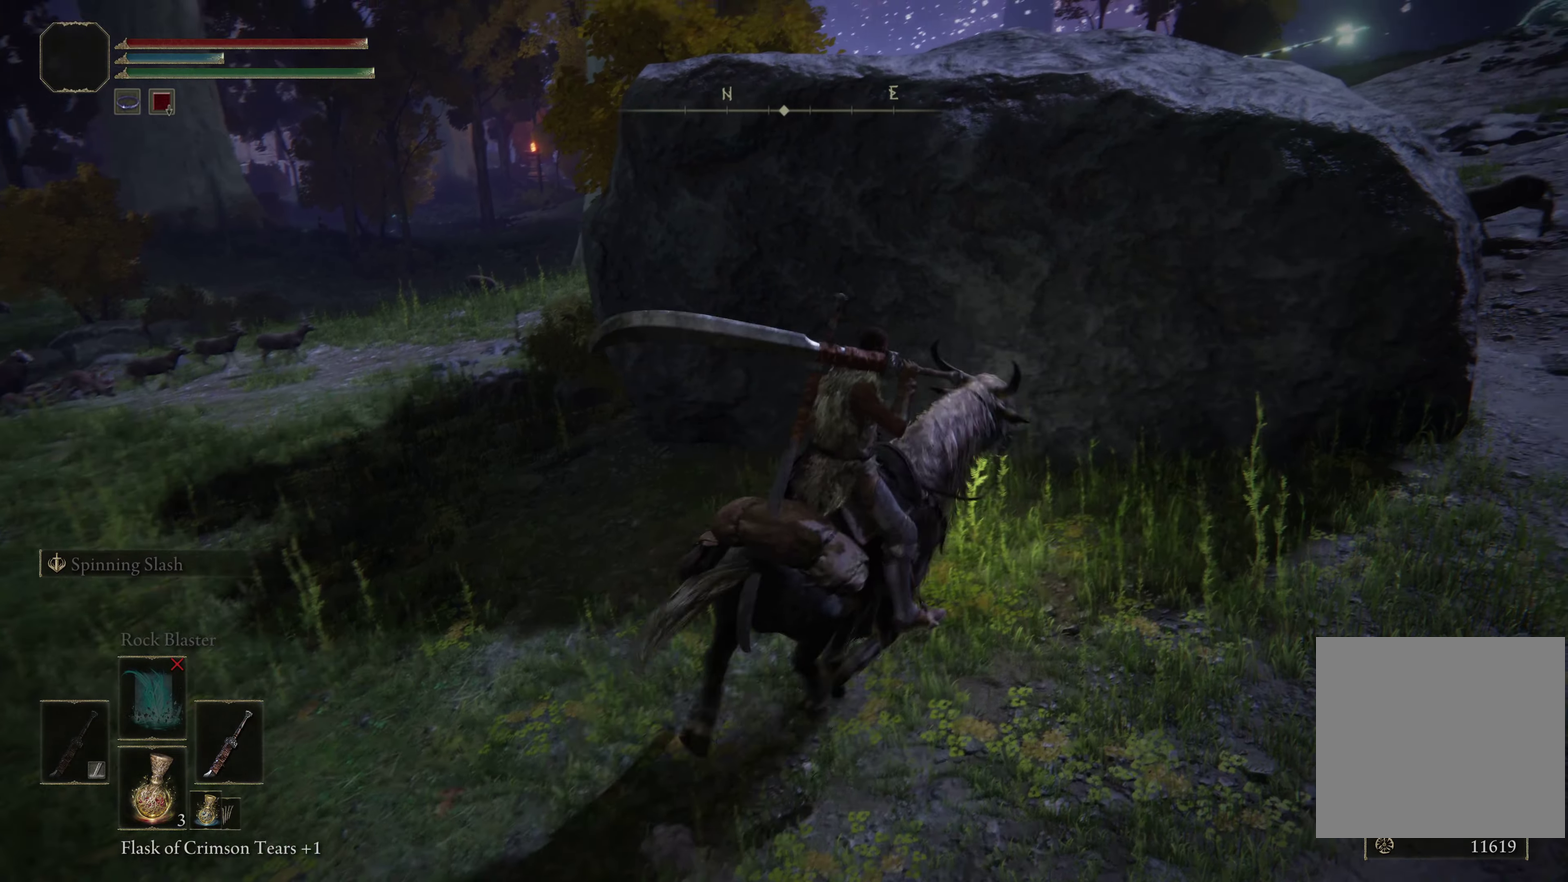
{"dt_ms": 500, "buttons": [], "left_stick": "center", "right_stick": "center", "events": [[16, "left_stick", "center"], [250, "right_stick", "left"], [383, "right_stick", "center"]]}
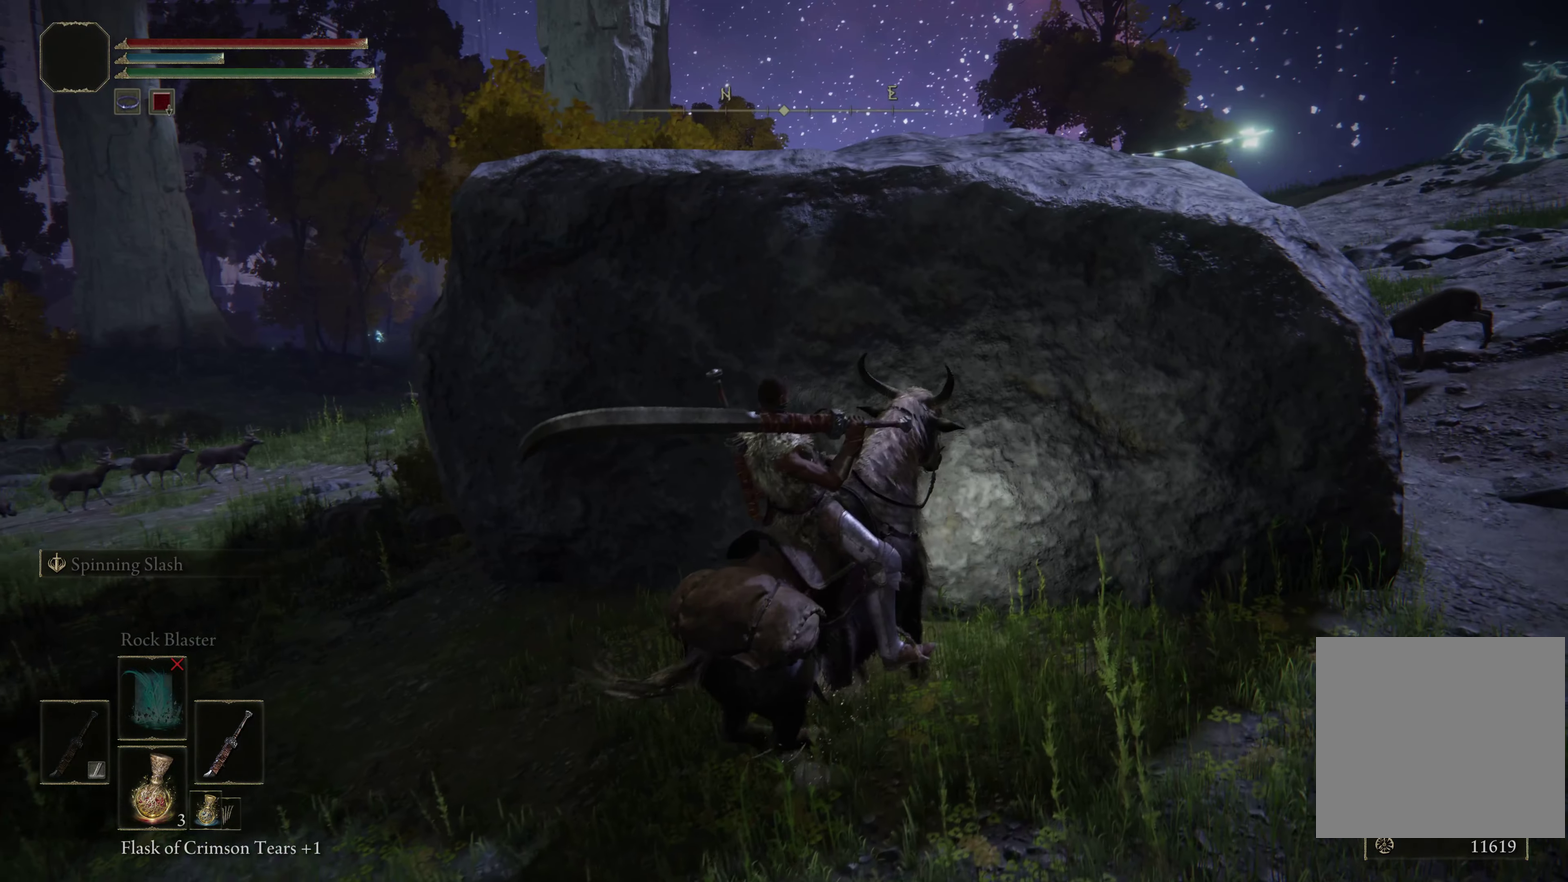
{"dt_ms": 600, "buttons": [], "left_stick": "center", "right_stick": "center", "events": []}
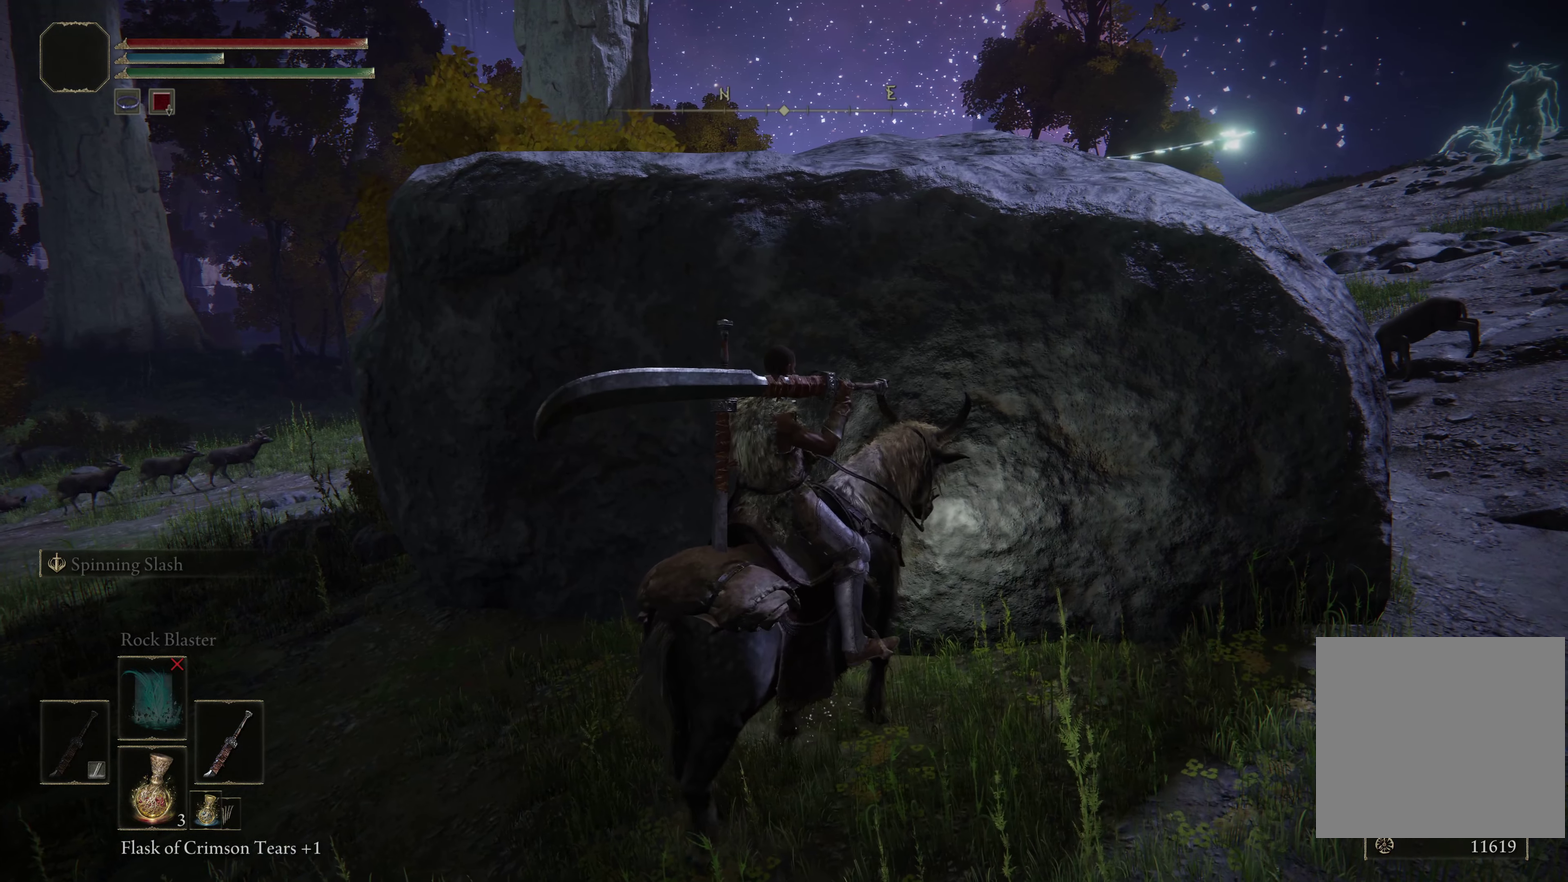
{"dt_ms": 500, "buttons": [], "left_stick": "center", "right_stick": "center", "events": [[83, "right_stick", "down"], [183, "right_stick", "center"]]}
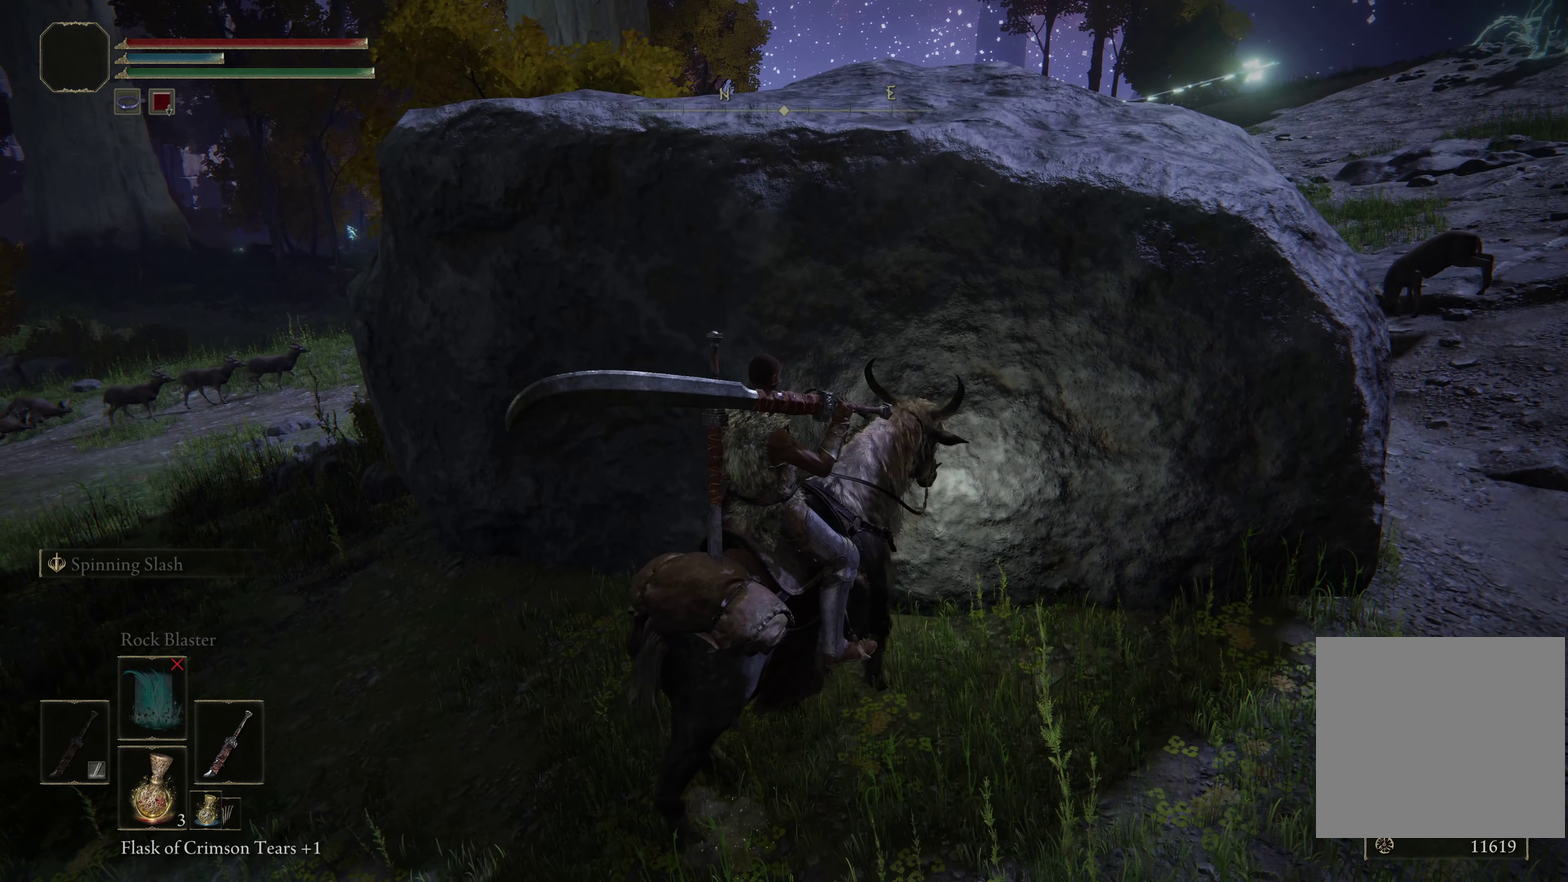
{"dt_ms": 300, "buttons": [], "left_stick": "center", "right_stick": "center", "events": []}